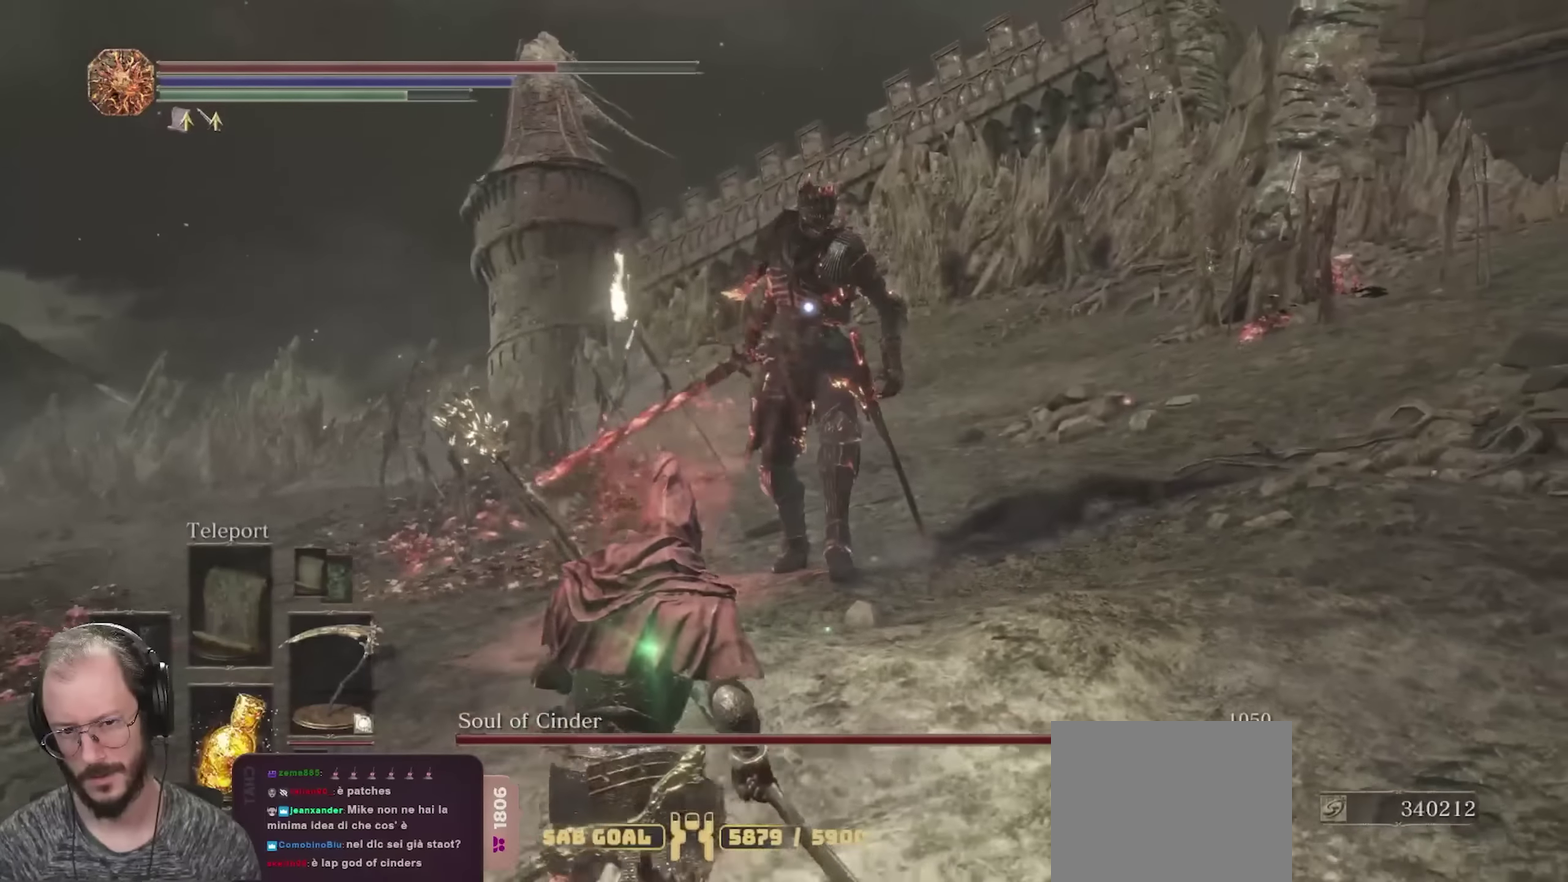
Gameplay with a controller (Xbox layout); each line is a JSON object with the inputs held at the frame after it (dt_ms = milliseconds from this image to that frame). "events" lists button and stick changes between this image and that frame as [ms after this image, input, new state], when the widget could be followed in between.
{"dt_ms": 350, "buttons": [], "left_stick": "down-left", "right_stick": "center", "events": []}
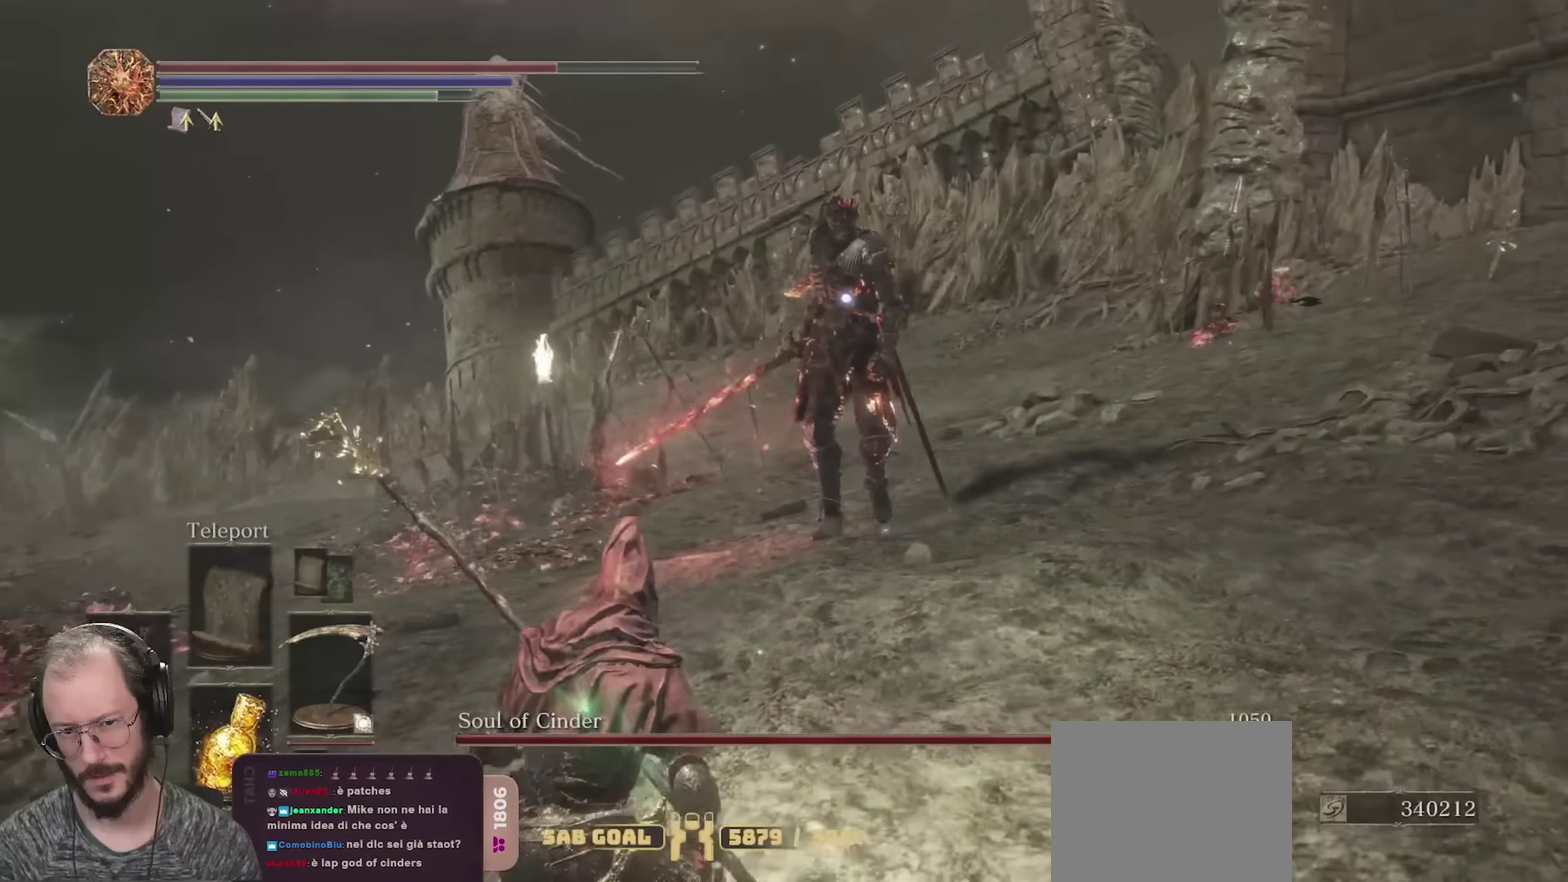
{"dt_ms": 350, "buttons": [], "left_stick": "left", "right_stick": "center", "events": [[183, "left_stick", "left"]]}
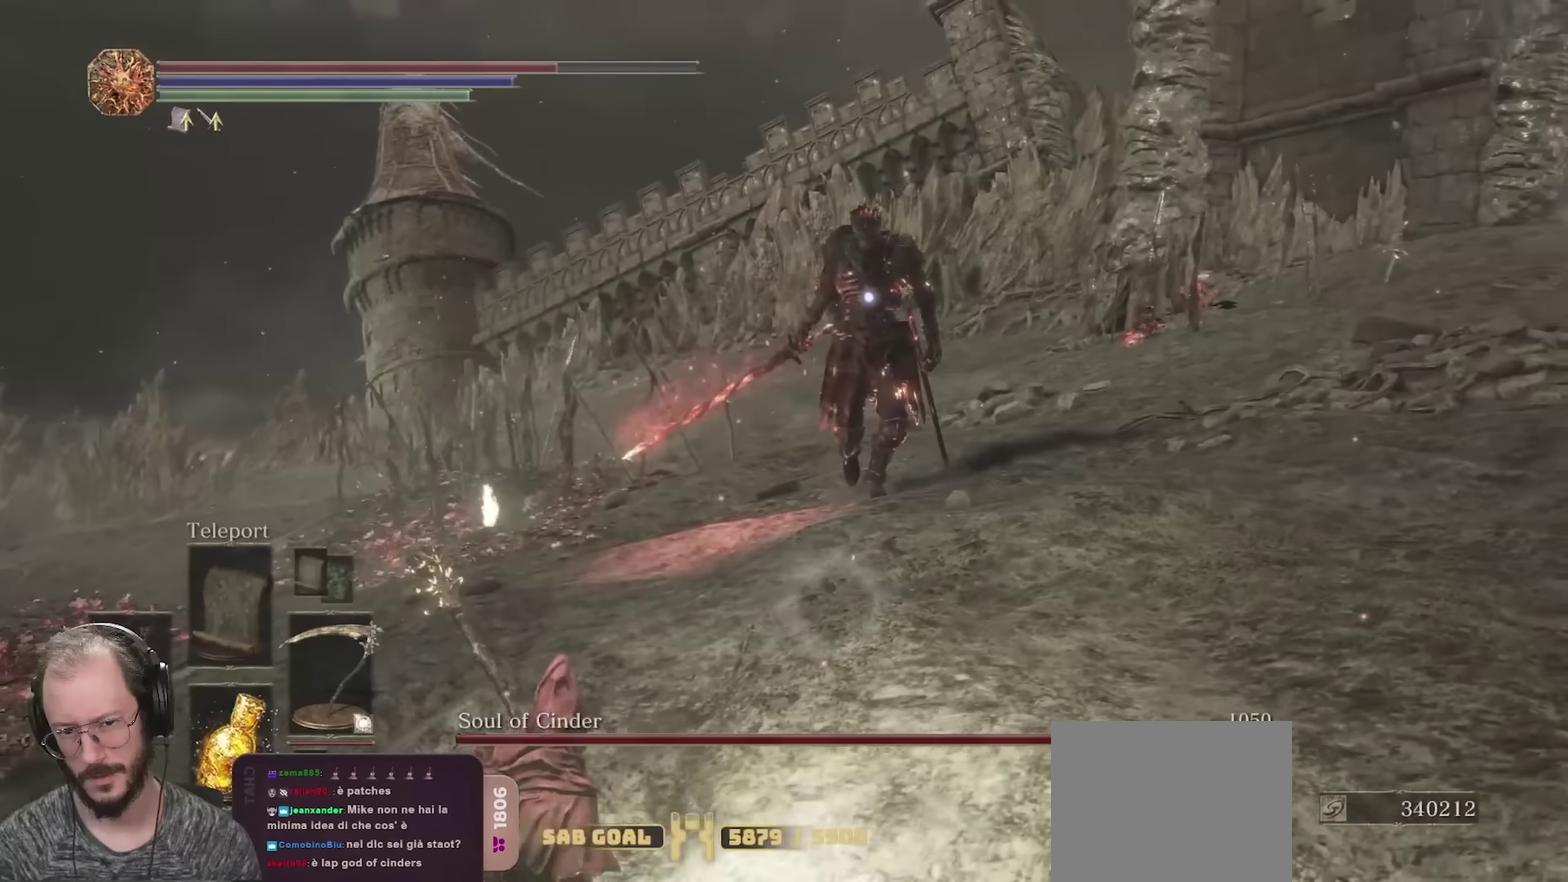
{"dt_ms": 700, "buttons": [], "left_stick": "down-left", "right_stick": "center", "events": [[17, "L2", "down"], [117, "L2", "up"], [233, "left_stick", "down-left"]]}
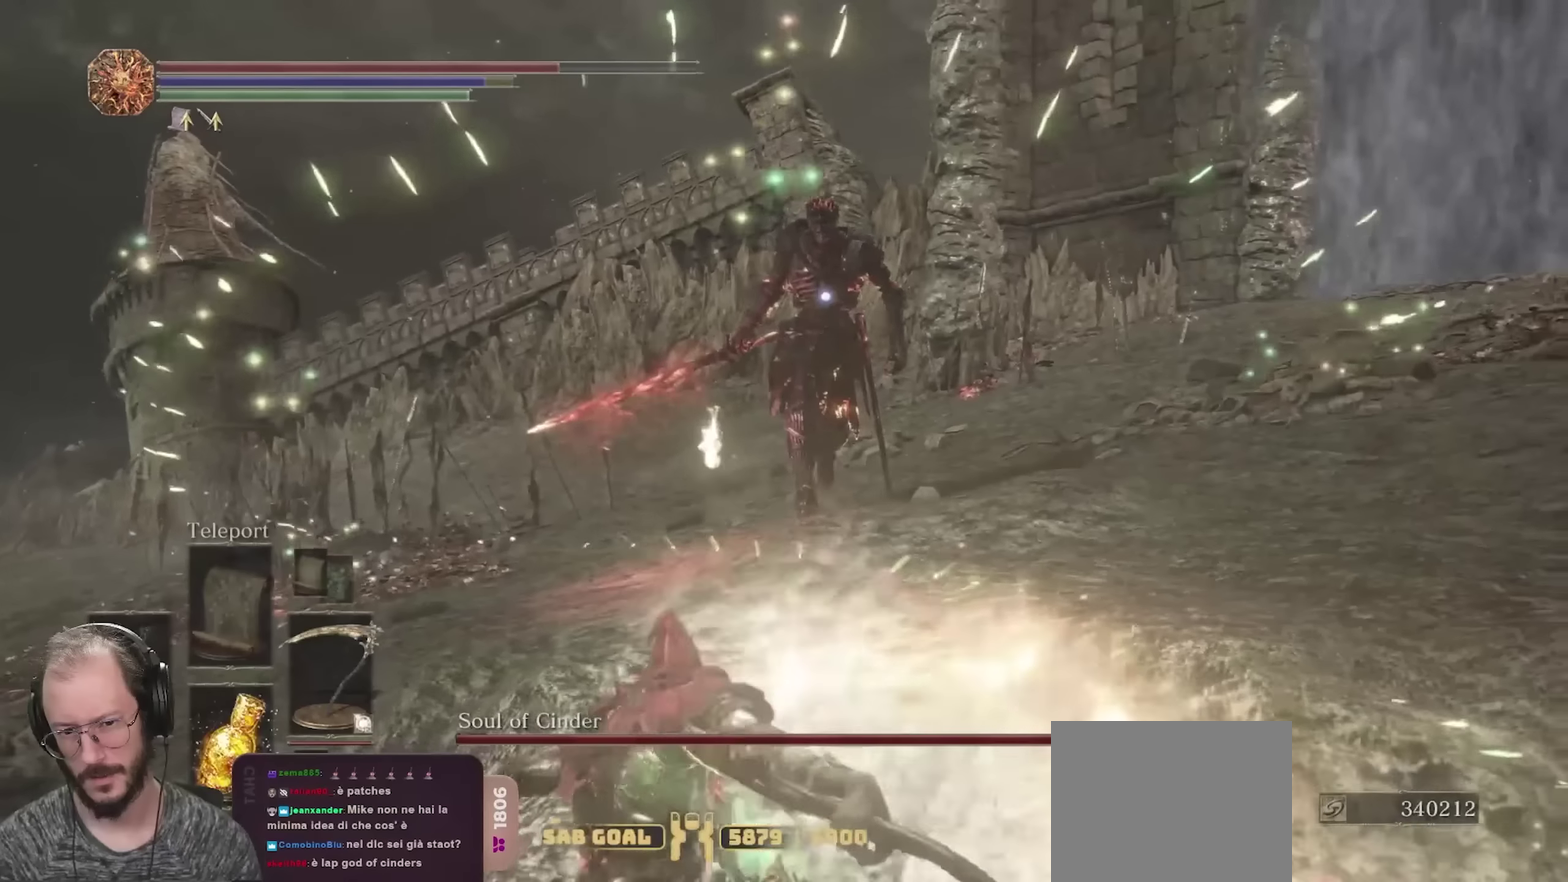
{"dt_ms": 450, "buttons": [], "left_stick": "down-left", "right_stick": "center", "events": []}
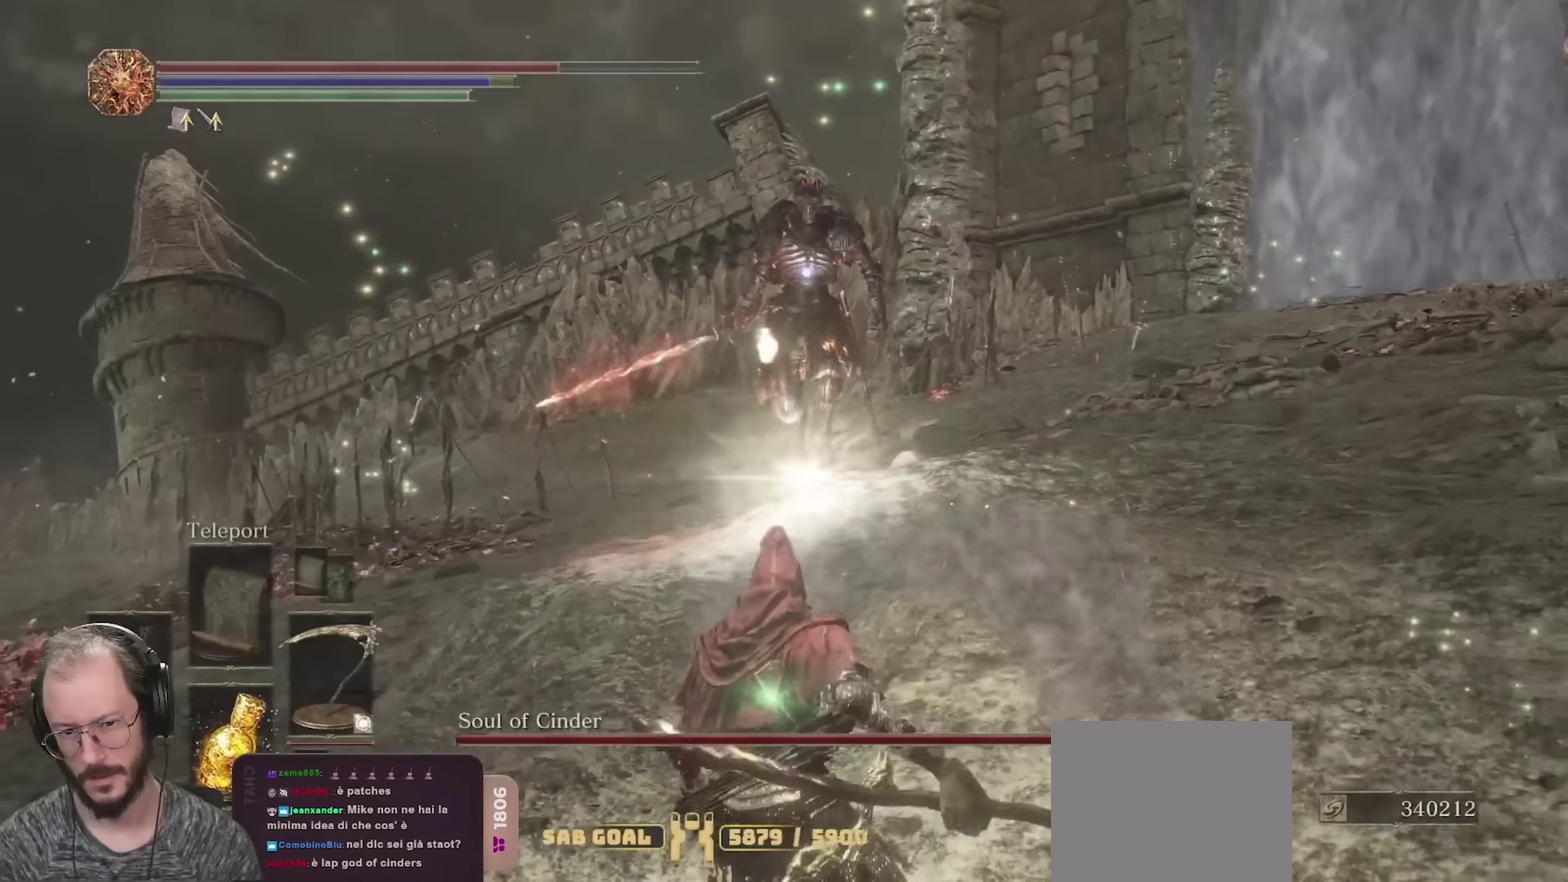
{"dt_ms": 350, "buttons": [], "left_stick": "down-left", "right_stick": "center", "events": []}
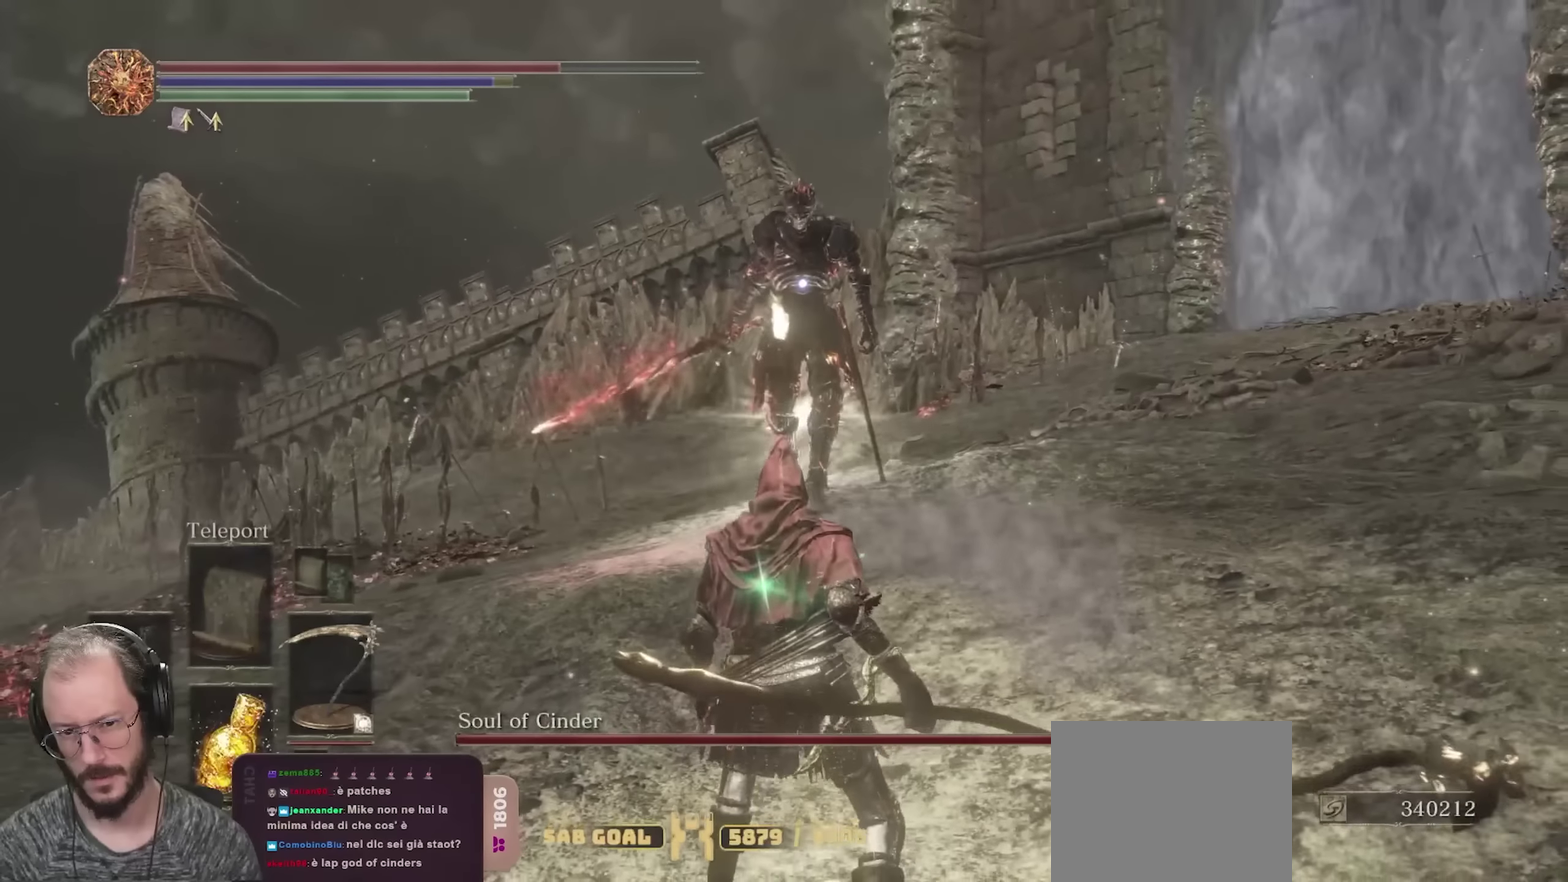
{"dt_ms": 700, "buttons": [], "left_stick": "down-left", "right_stick": "center", "events": [[100, "left_stick", "down"], [600, "left_stick", "down-left"]]}
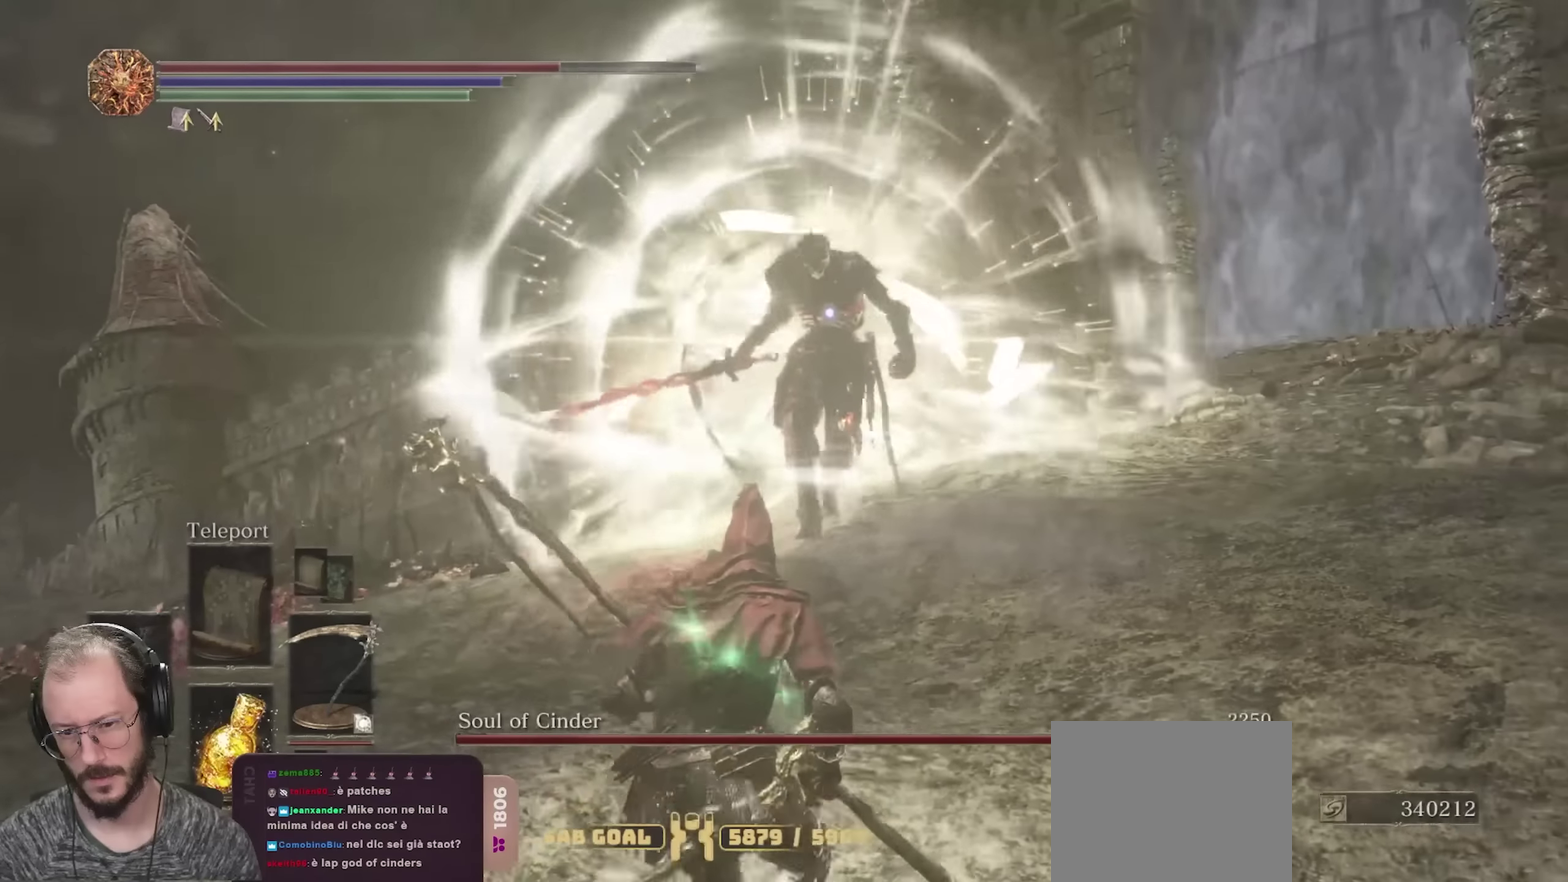
{"dt_ms": 700, "buttons": [], "left_stick": "left", "right_stick": "center", "events": [[500, "left_stick", "left"]]}
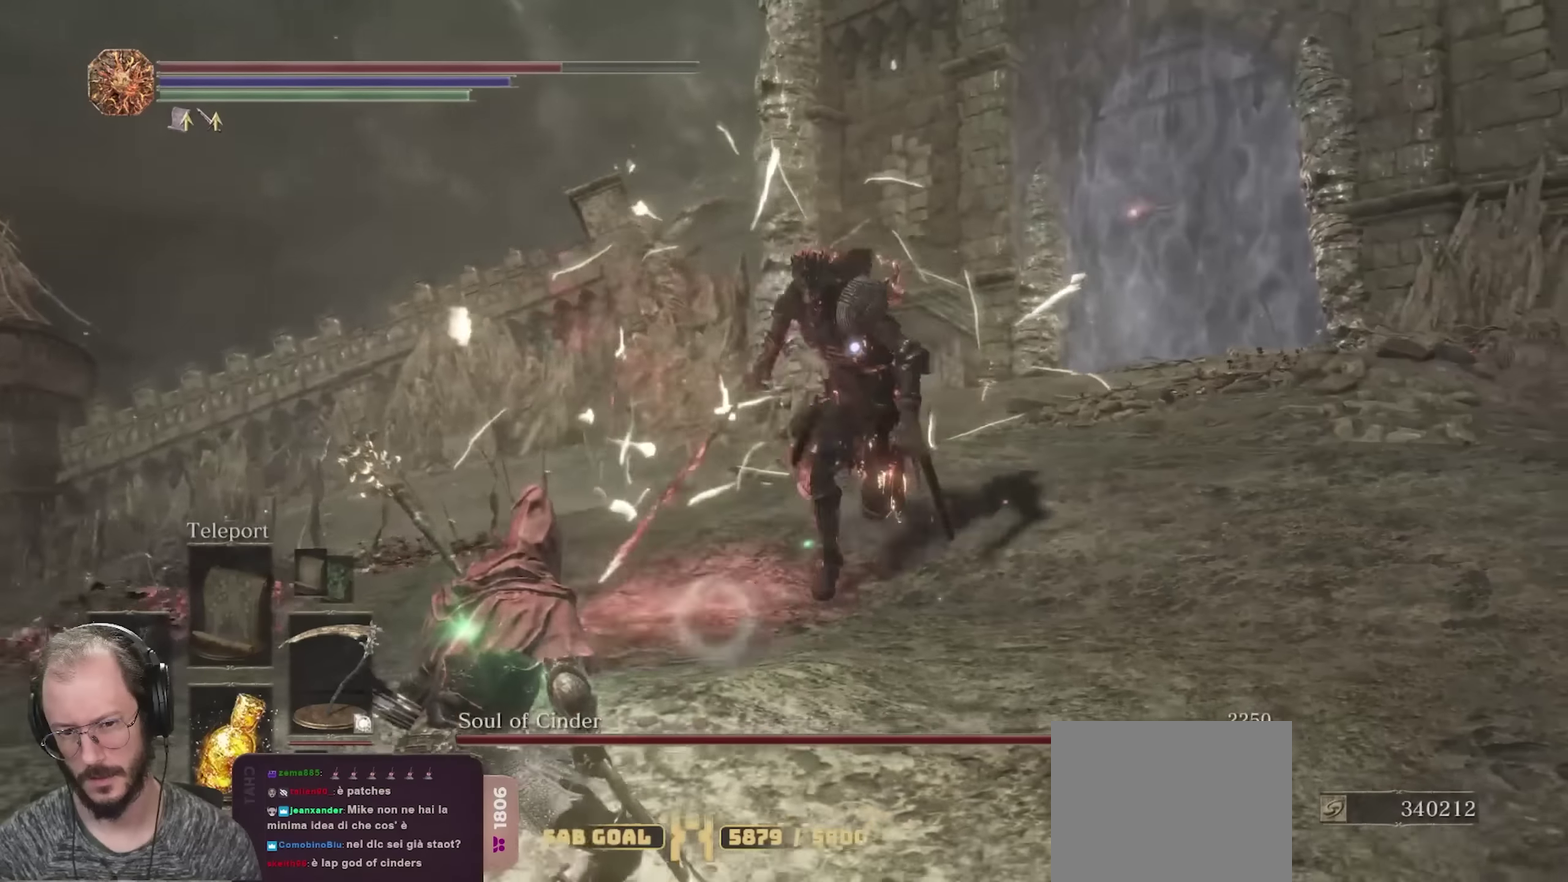
{"dt_ms": 250, "buttons": [], "left_stick": "up", "right_stick": "center", "events": [[200, "left_stick", "up-left"], [250, "left_stick", "up"]]}
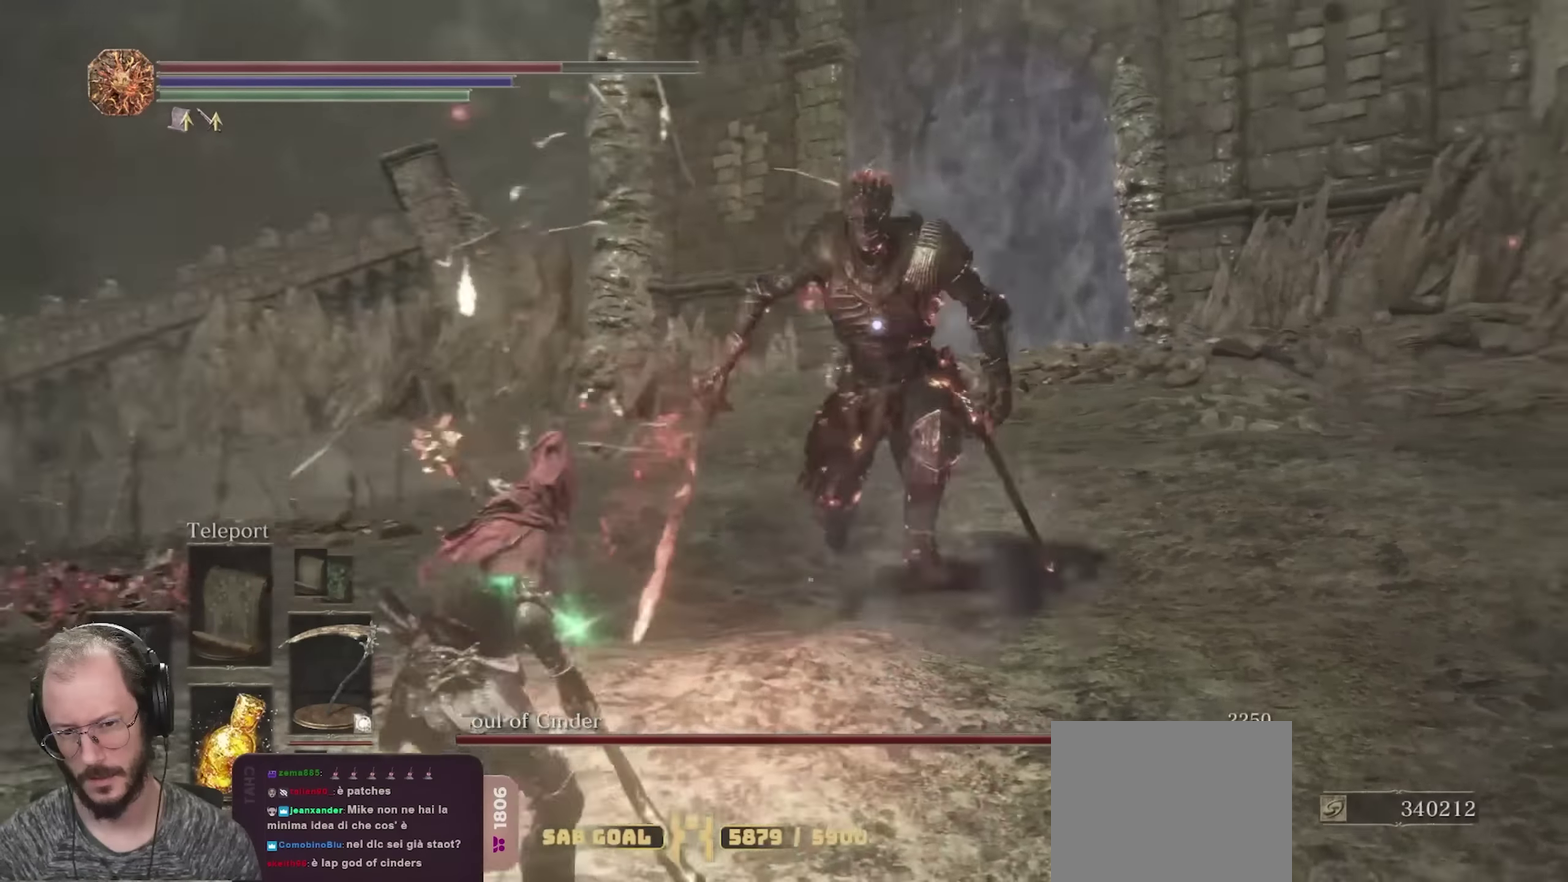
{"dt_ms": 450, "buttons": [], "left_stick": "left", "right_stick": "center", "events": [[117, "left_stick", "left"], [300, "left_stick", "down-left"], [450, "left_stick", "left"]]}
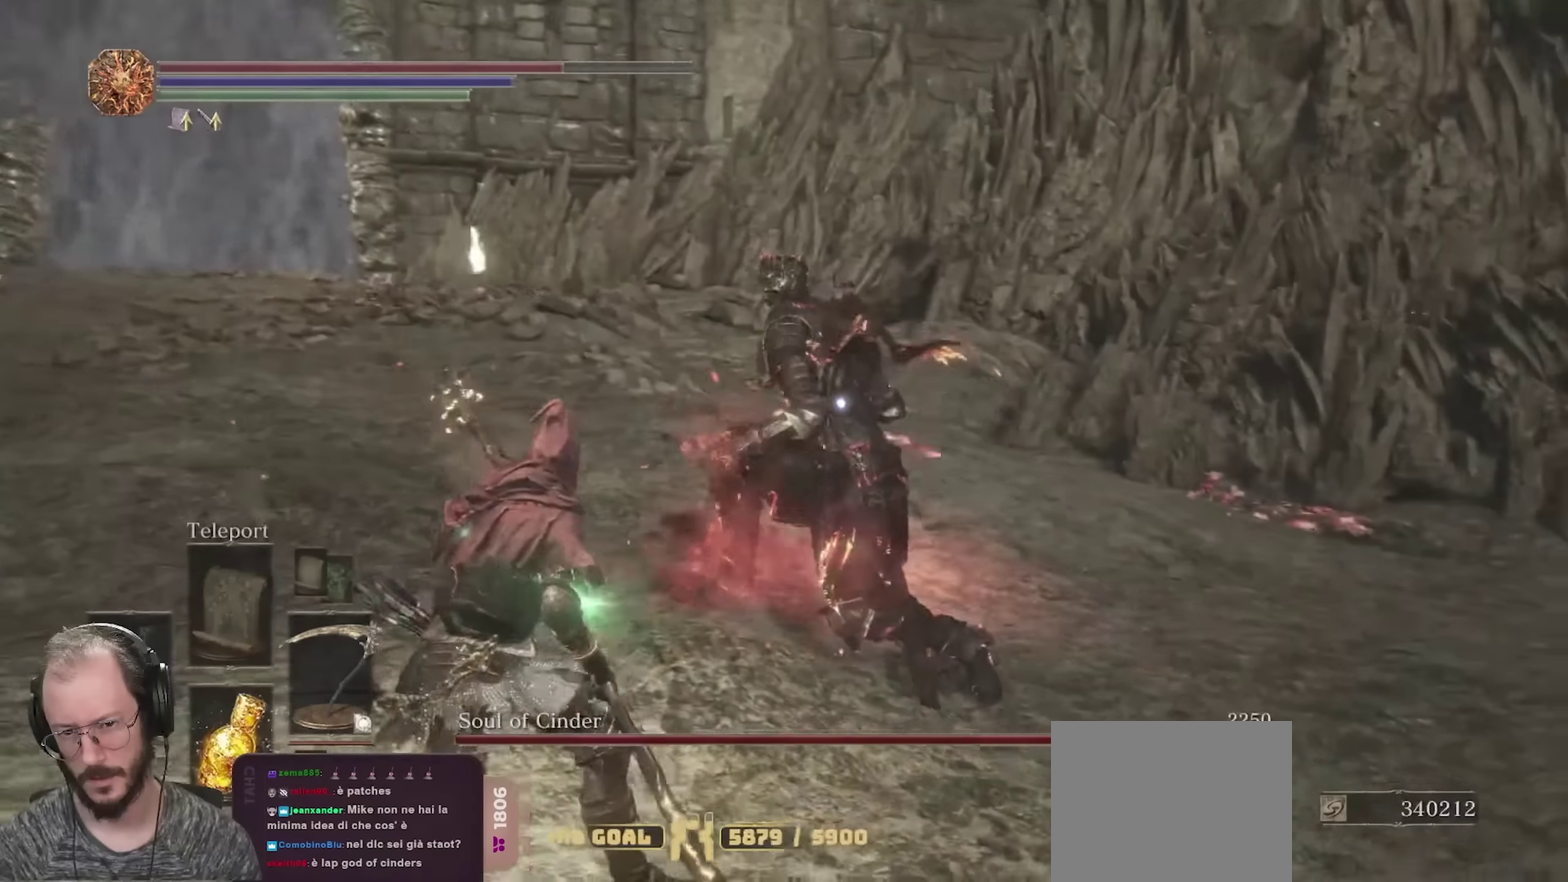
{"dt_ms": 800, "buttons": [], "left_stick": "up-left", "right_stick": "center", "events": [[133, "left_stick", "up-left"], [217, "left_stick", "up"], [233, "B", "down"], [283, "B", "up"], [550, "left_stick", "up-left"]]}
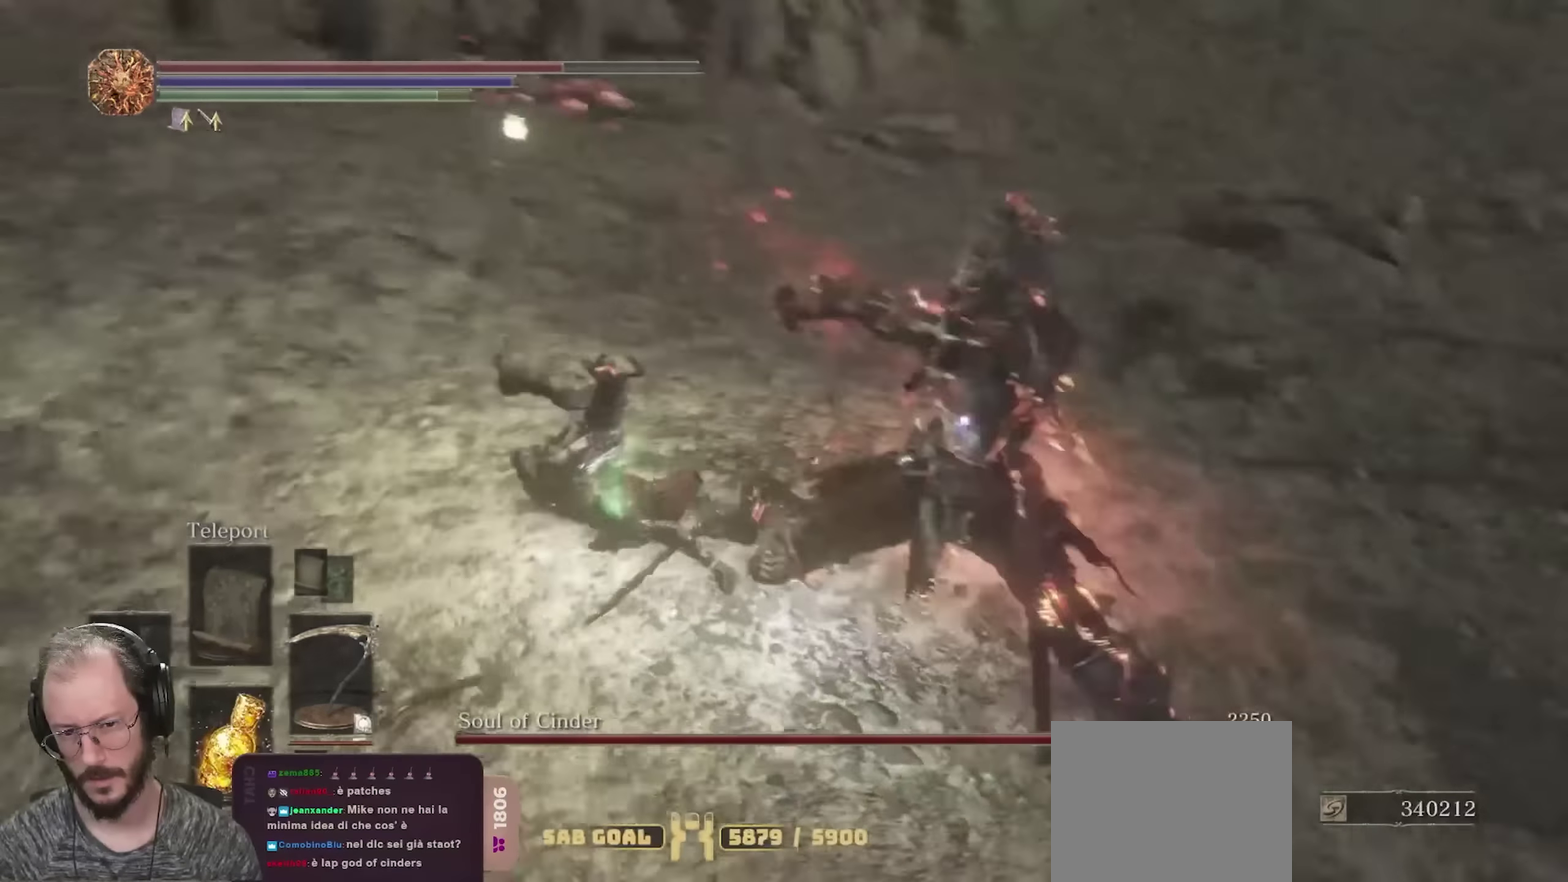
{"dt_ms": 250, "buttons": [], "left_stick": "up-left", "right_stick": "center", "events": []}
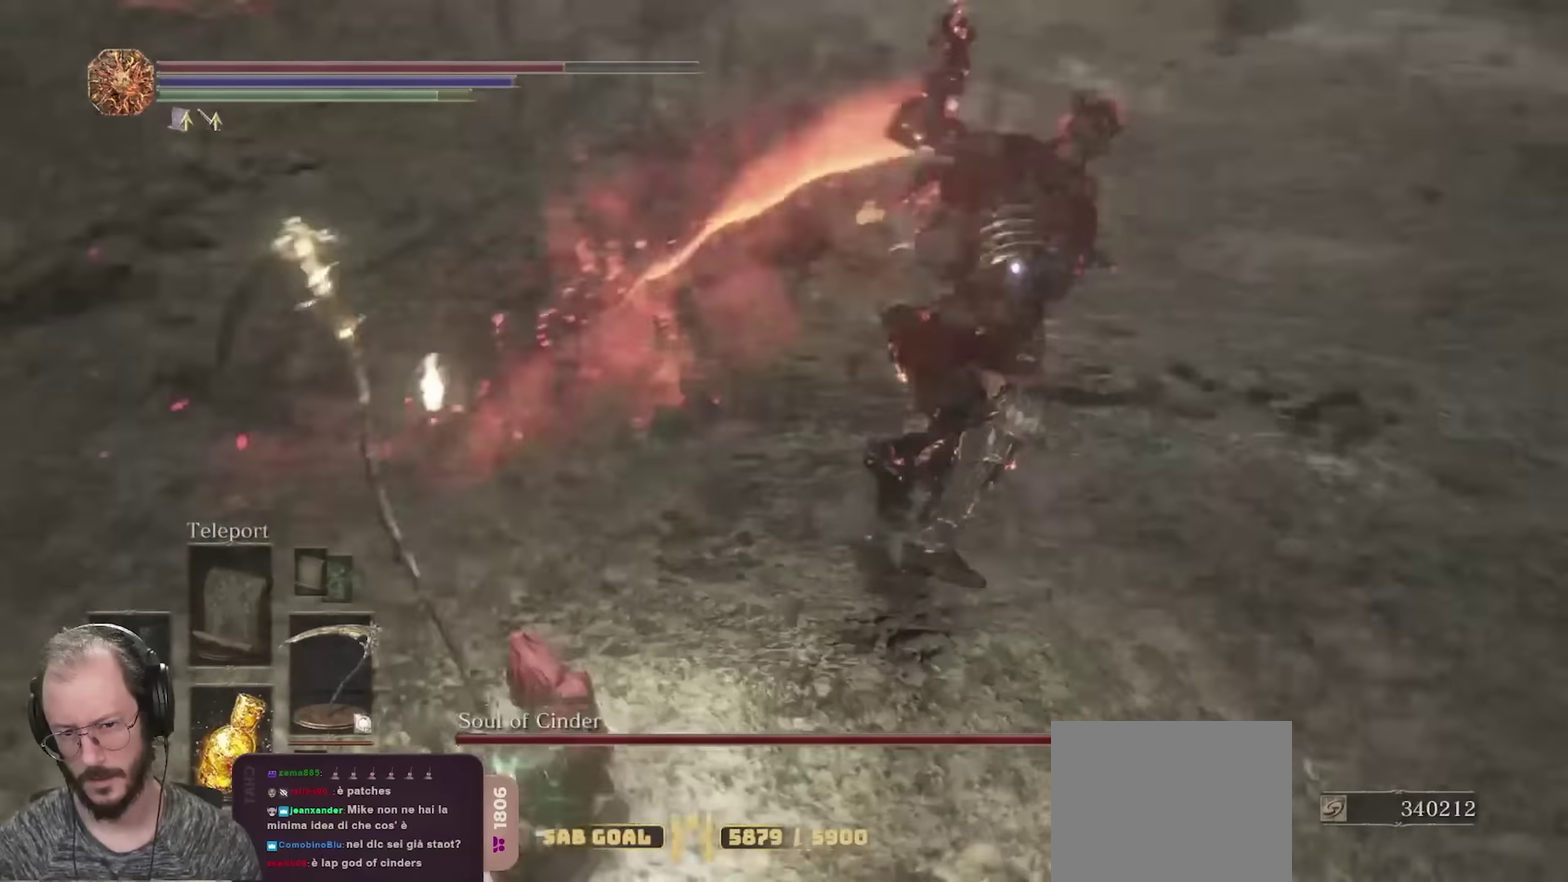
{"dt_ms": 450, "buttons": ["R1"], "left_stick": "up", "right_stick": "center", "events": [[217, "left_stick", "up"], [250, "R1", "down"]]}
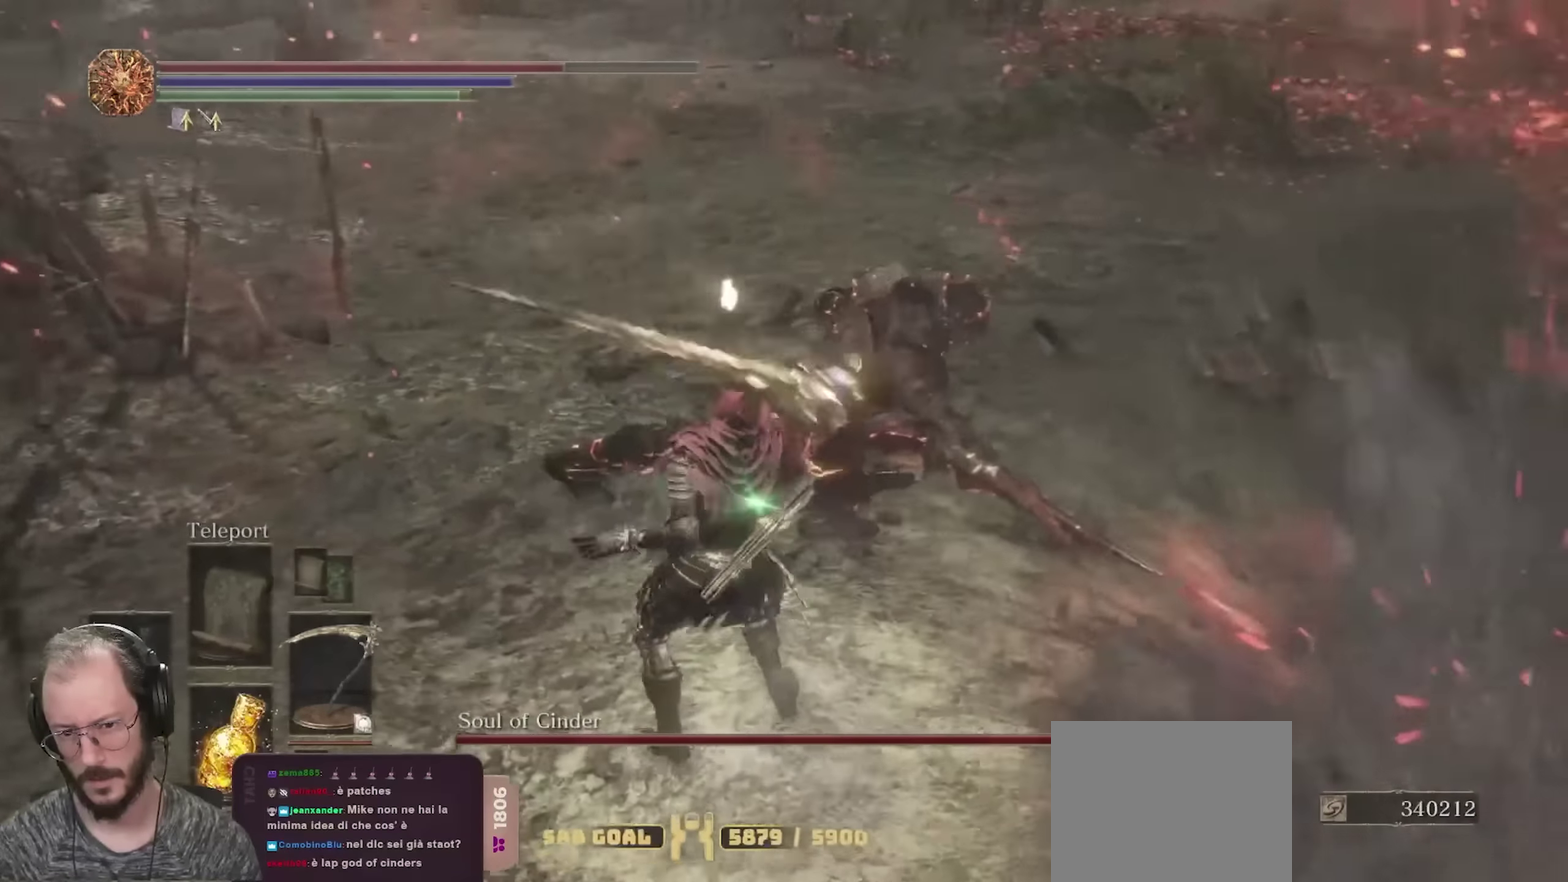
{"dt_ms": 550, "buttons": ["R1"], "left_stick": "up", "right_stick": "center", "events": []}
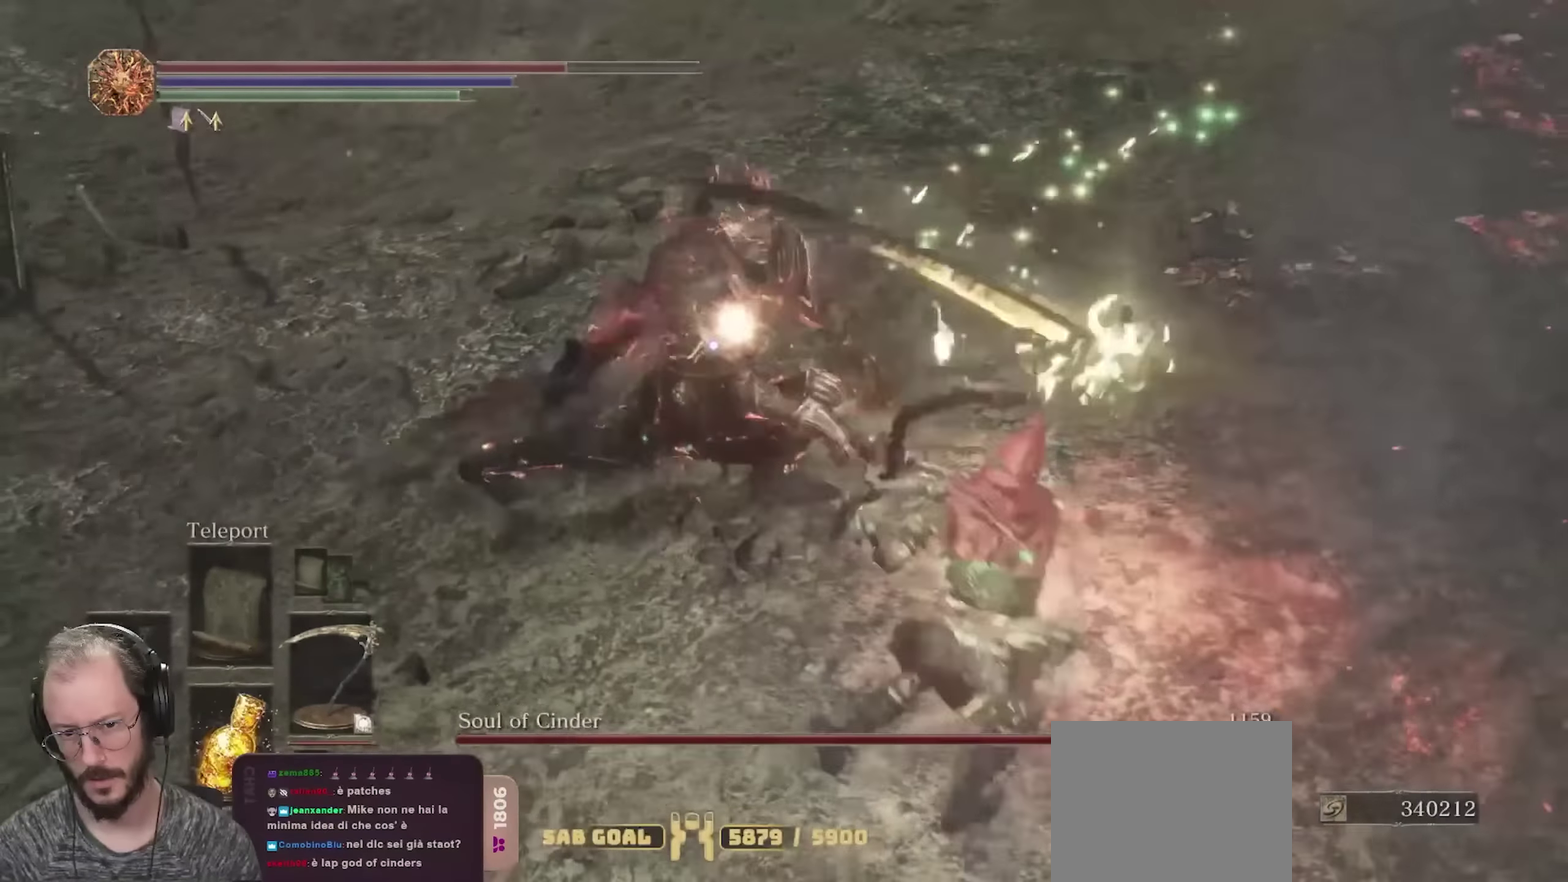
{"dt_ms": 450, "buttons": [], "left_stick": "up-left", "right_stick": "center", "events": [[183, "R1", "up"], [250, "left_stick", "up-left"]]}
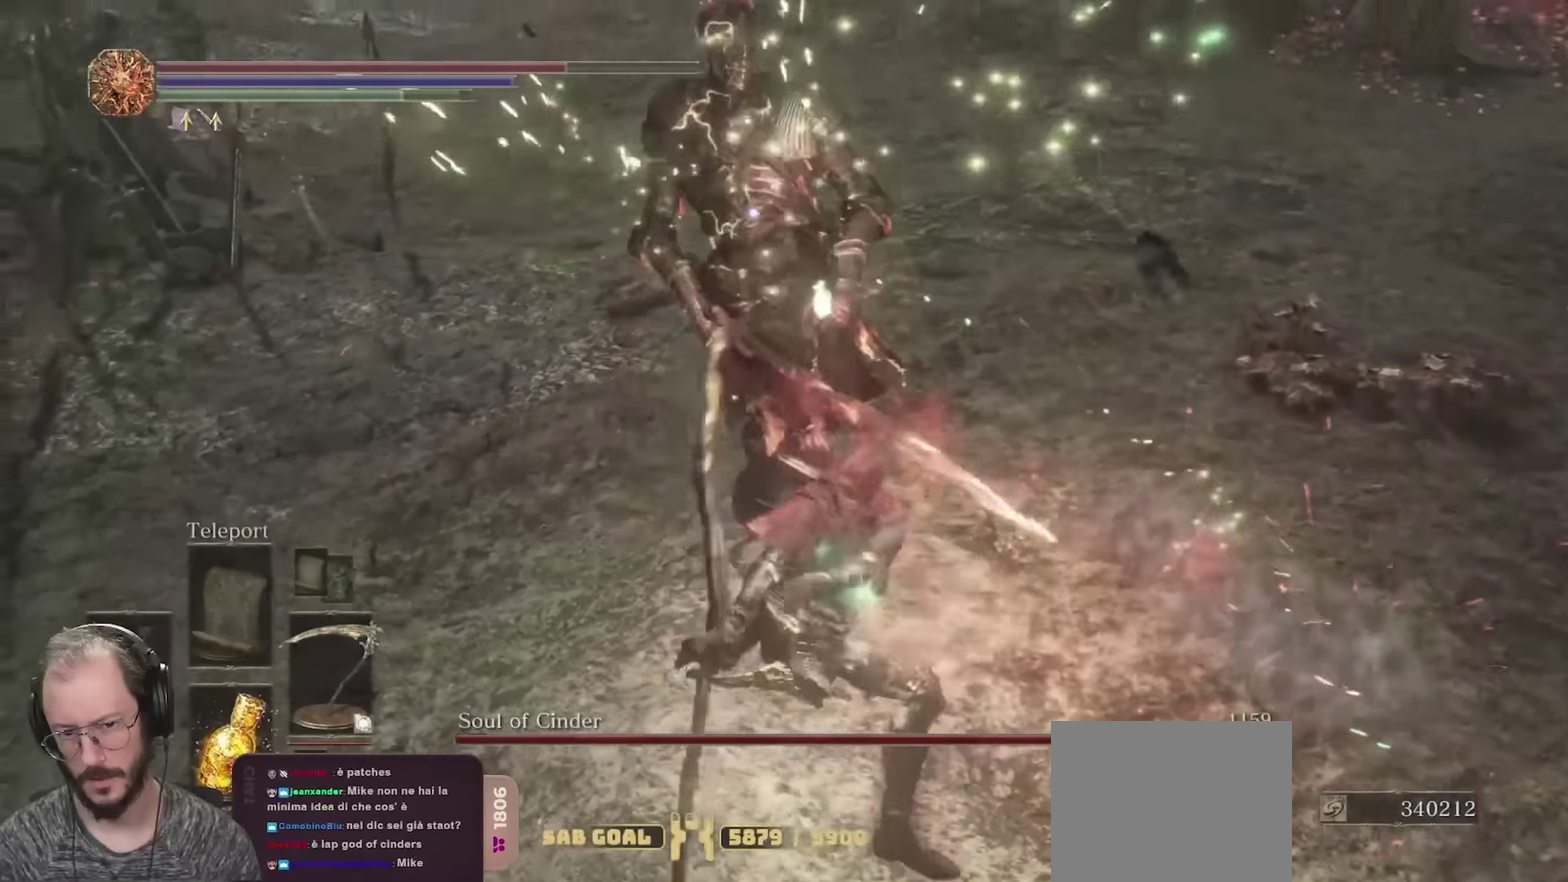
{"dt_ms": 700, "buttons": [], "left_stick": "up-left", "right_stick": "center", "events": []}
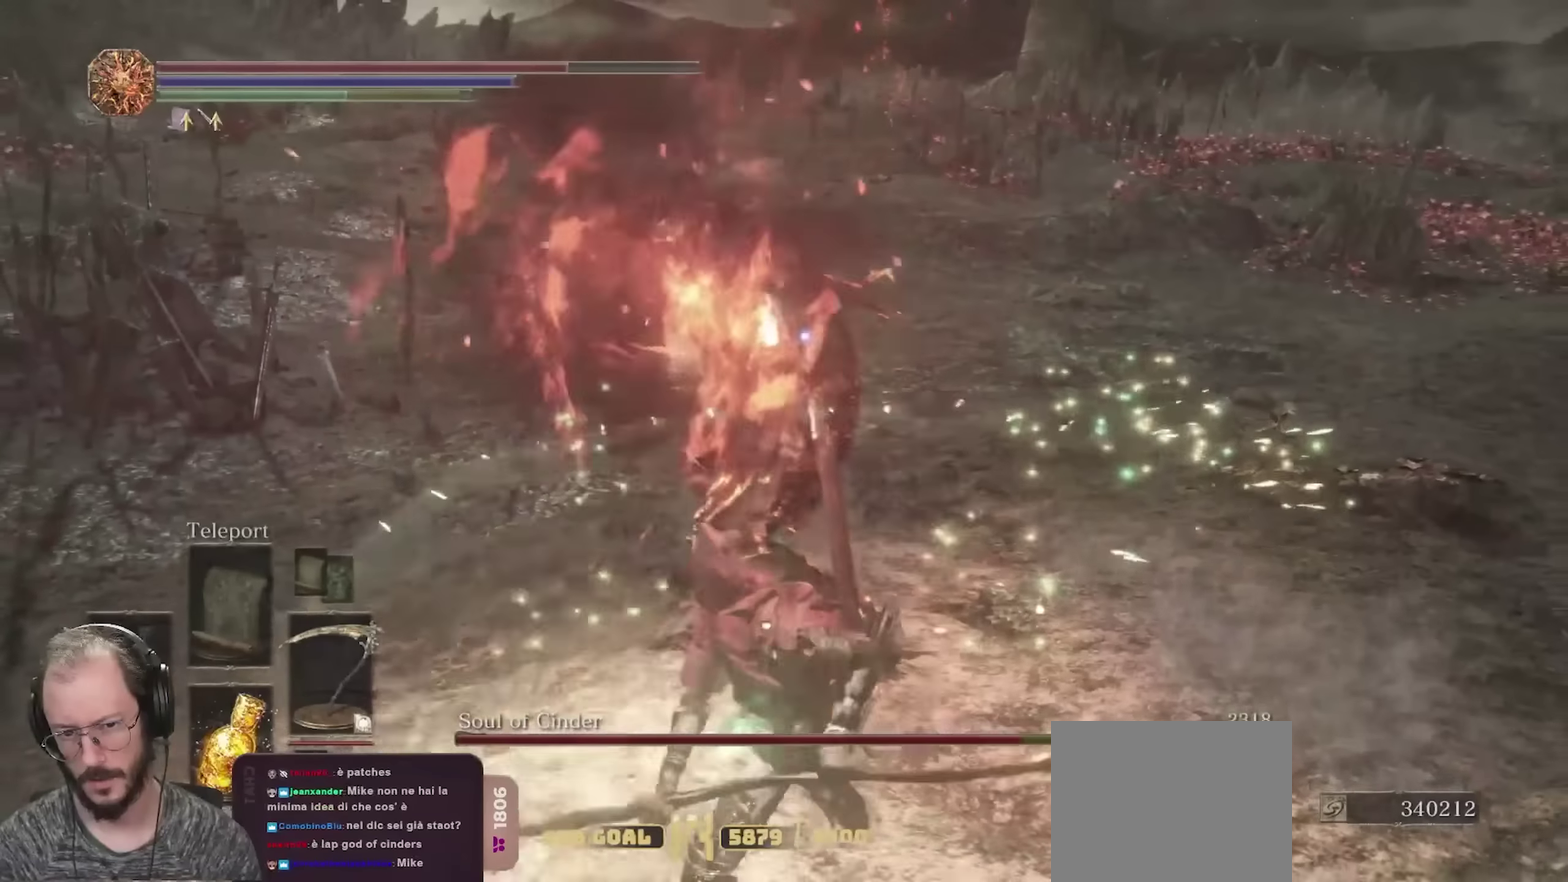
{"dt_ms": 350, "buttons": [], "left_stick": "left", "right_stick": "center", "events": [[333, "left_stick", "left"]]}
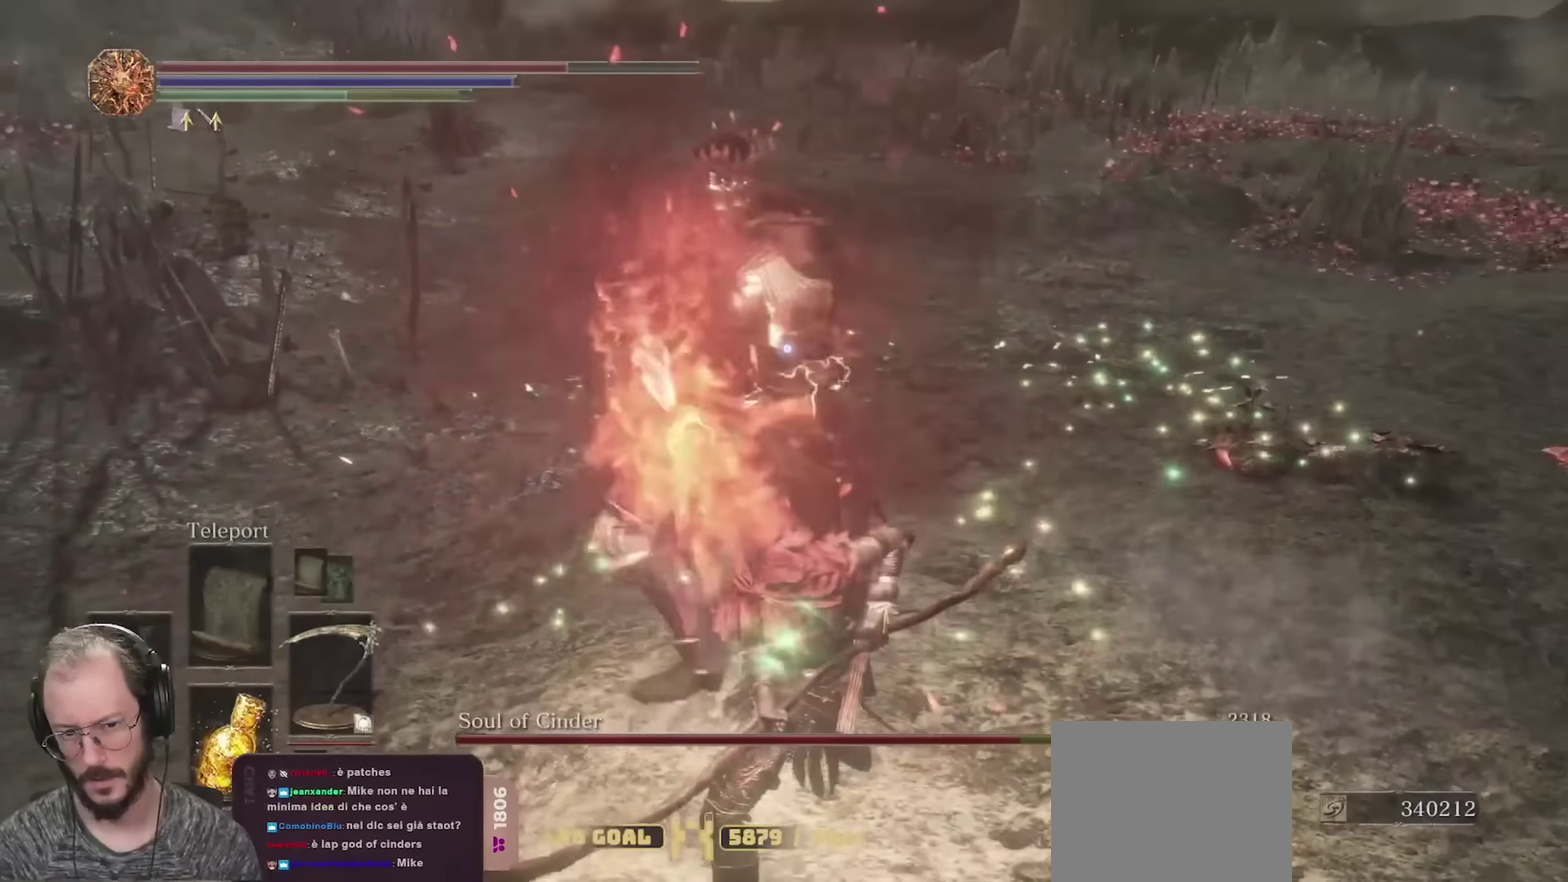
{"dt_ms": 350, "buttons": [], "left_stick": "up-left", "right_stick": "center", "events": [[167, "B", "down"], [200, "left_stick", "up-left"], [217, "B", "up"]]}
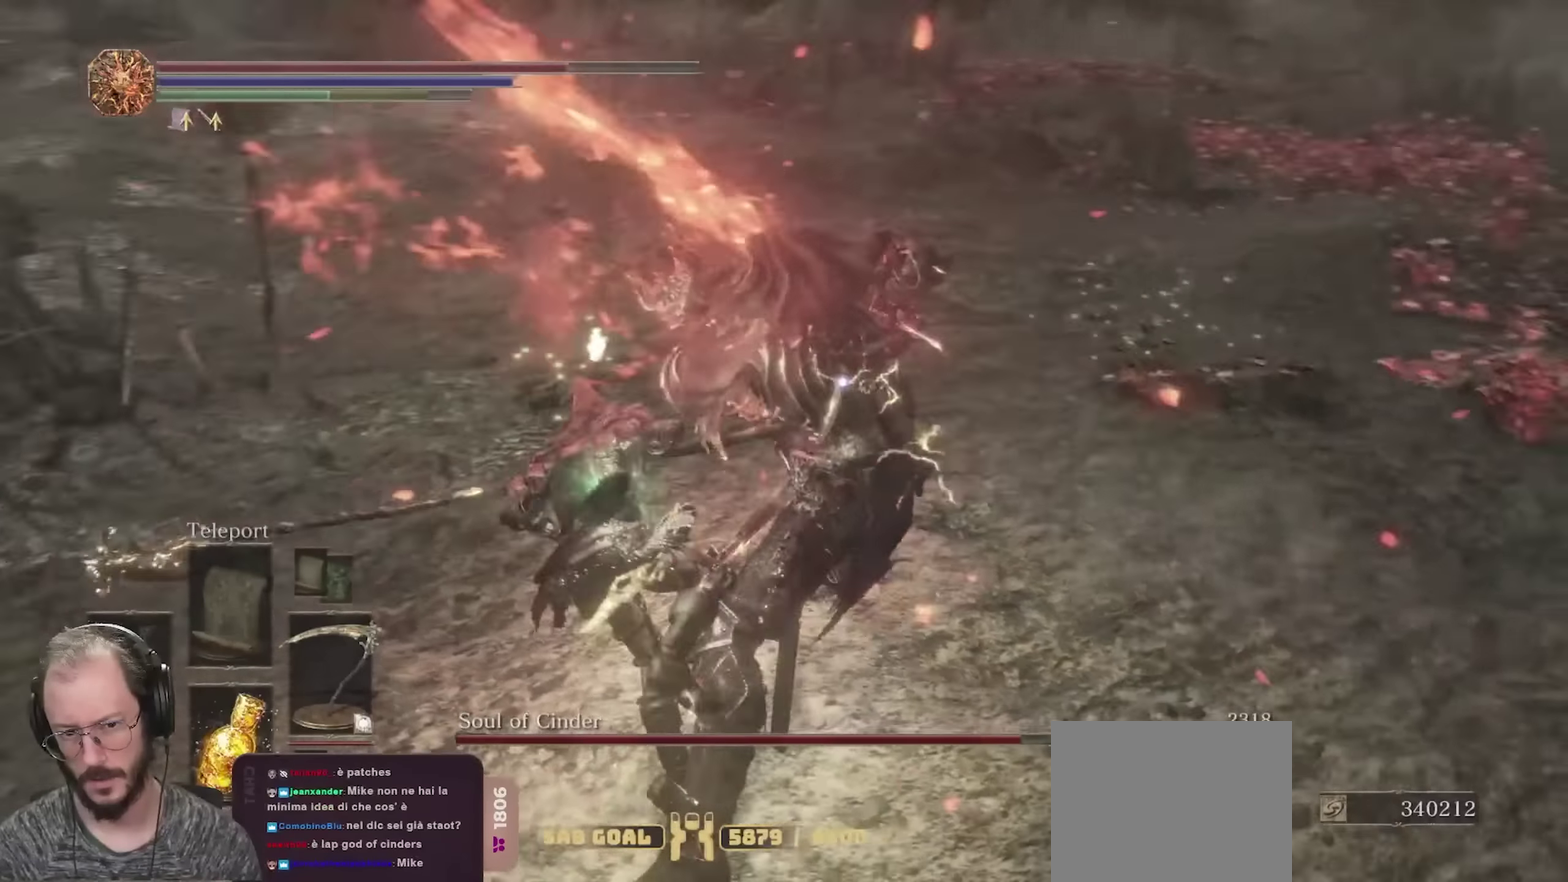
{"dt_ms": 800, "buttons": [], "left_stick": "left", "right_stick": "center", "events": [[583, "left_stick", "left"]]}
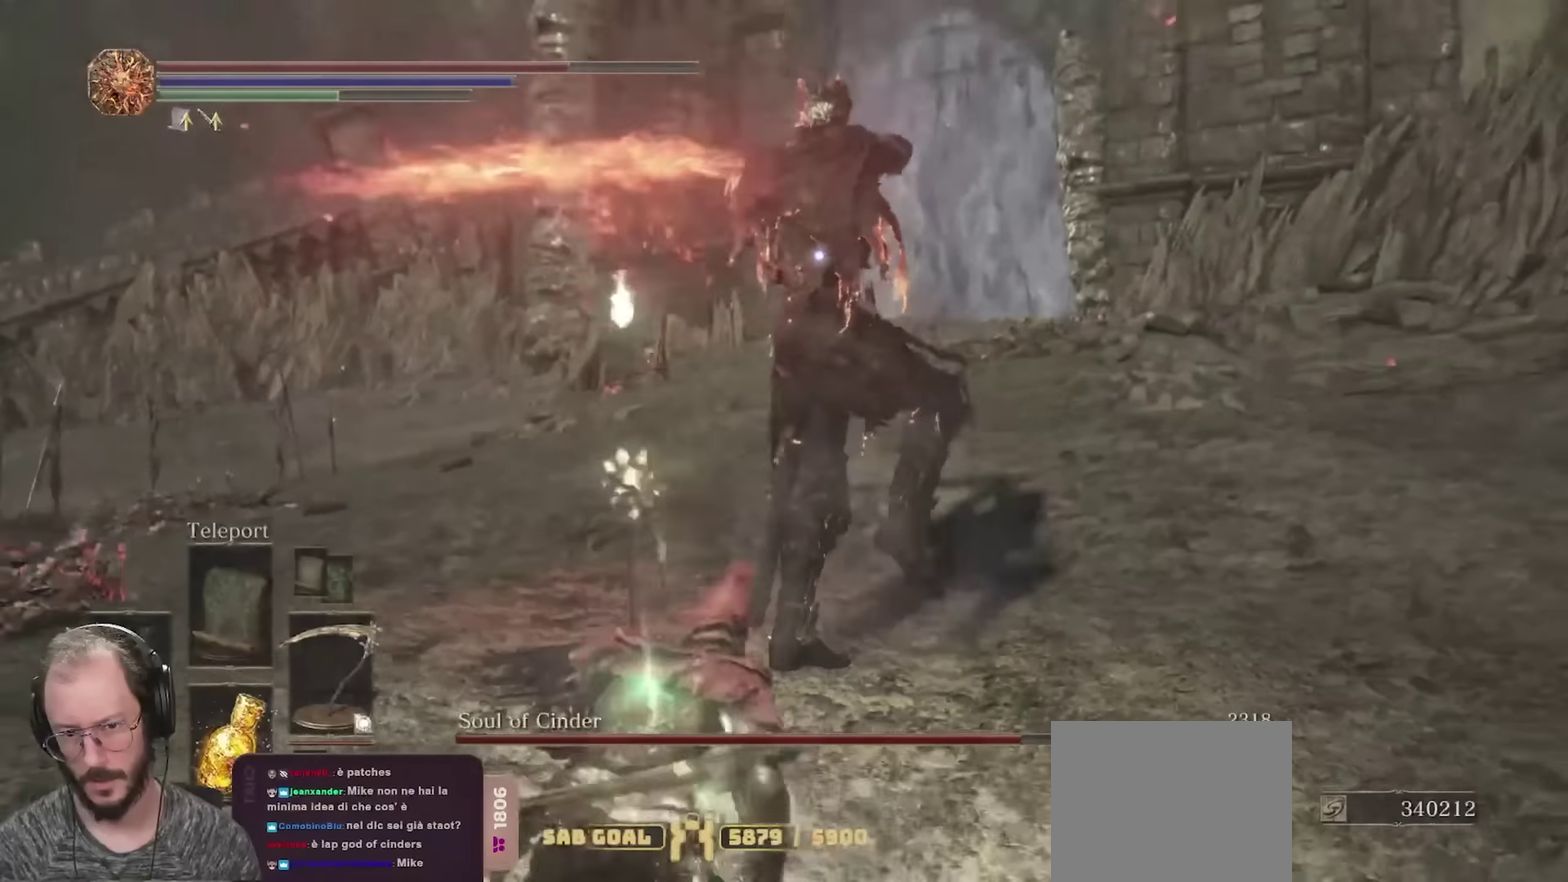
{"dt_ms": 350, "buttons": ["B"], "left_stick": "up", "right_stick": "center", "events": [[150, "left_stick", "up-left"], [217, "left_stick", "up"], [300, "B", "down"]]}
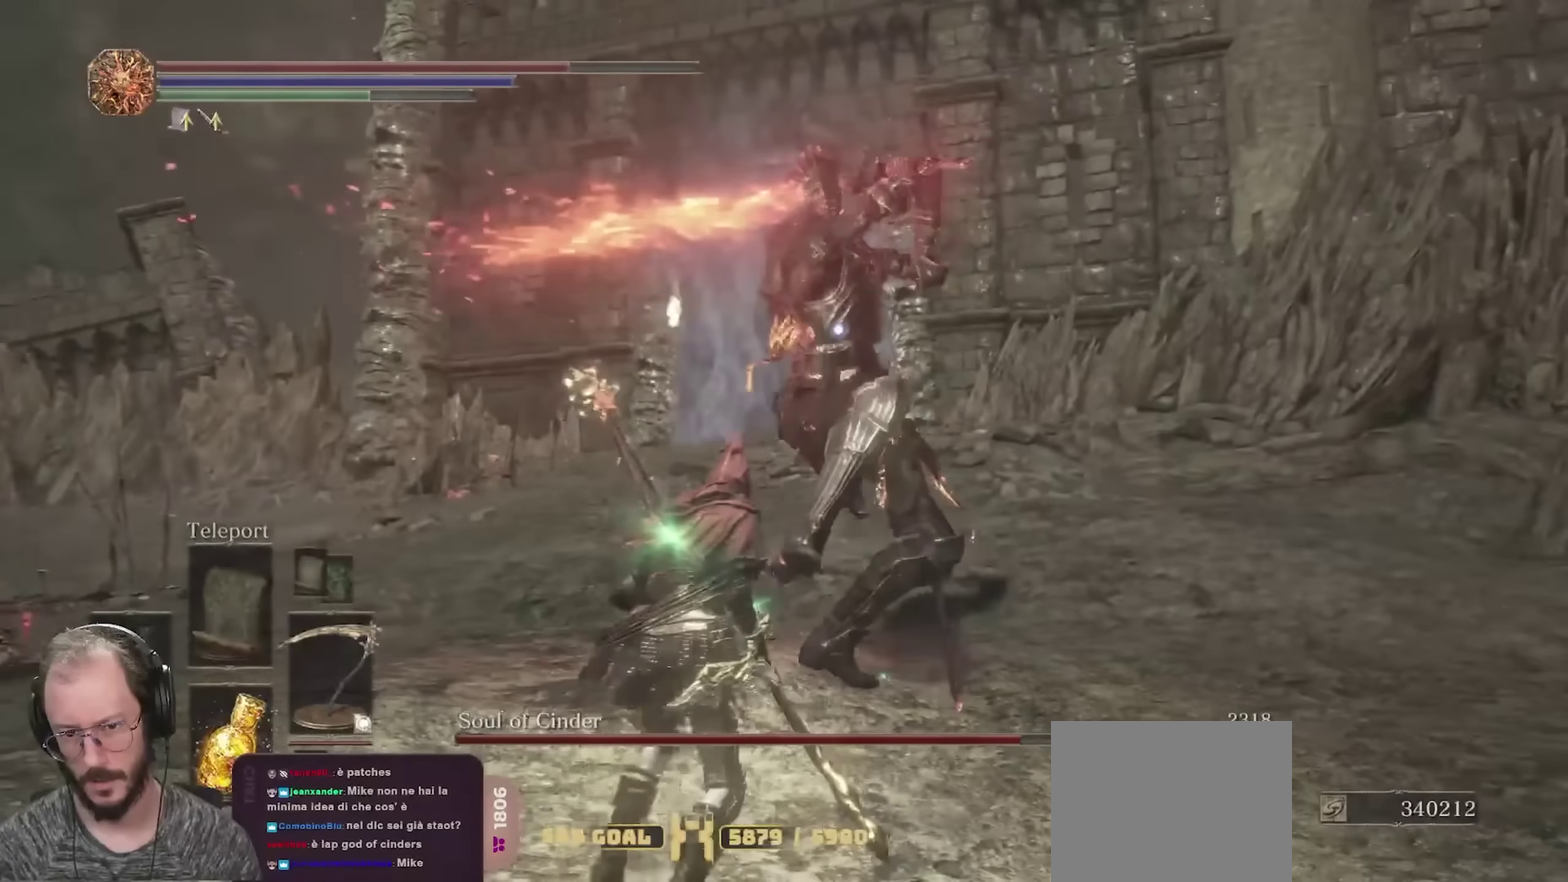
{"dt_ms": 350, "buttons": [], "left_stick": "up", "right_stick": "center", "events": [[50, "B", "up"], [100, "left_stick", "up-right"], [317, "left_stick", "up"]]}
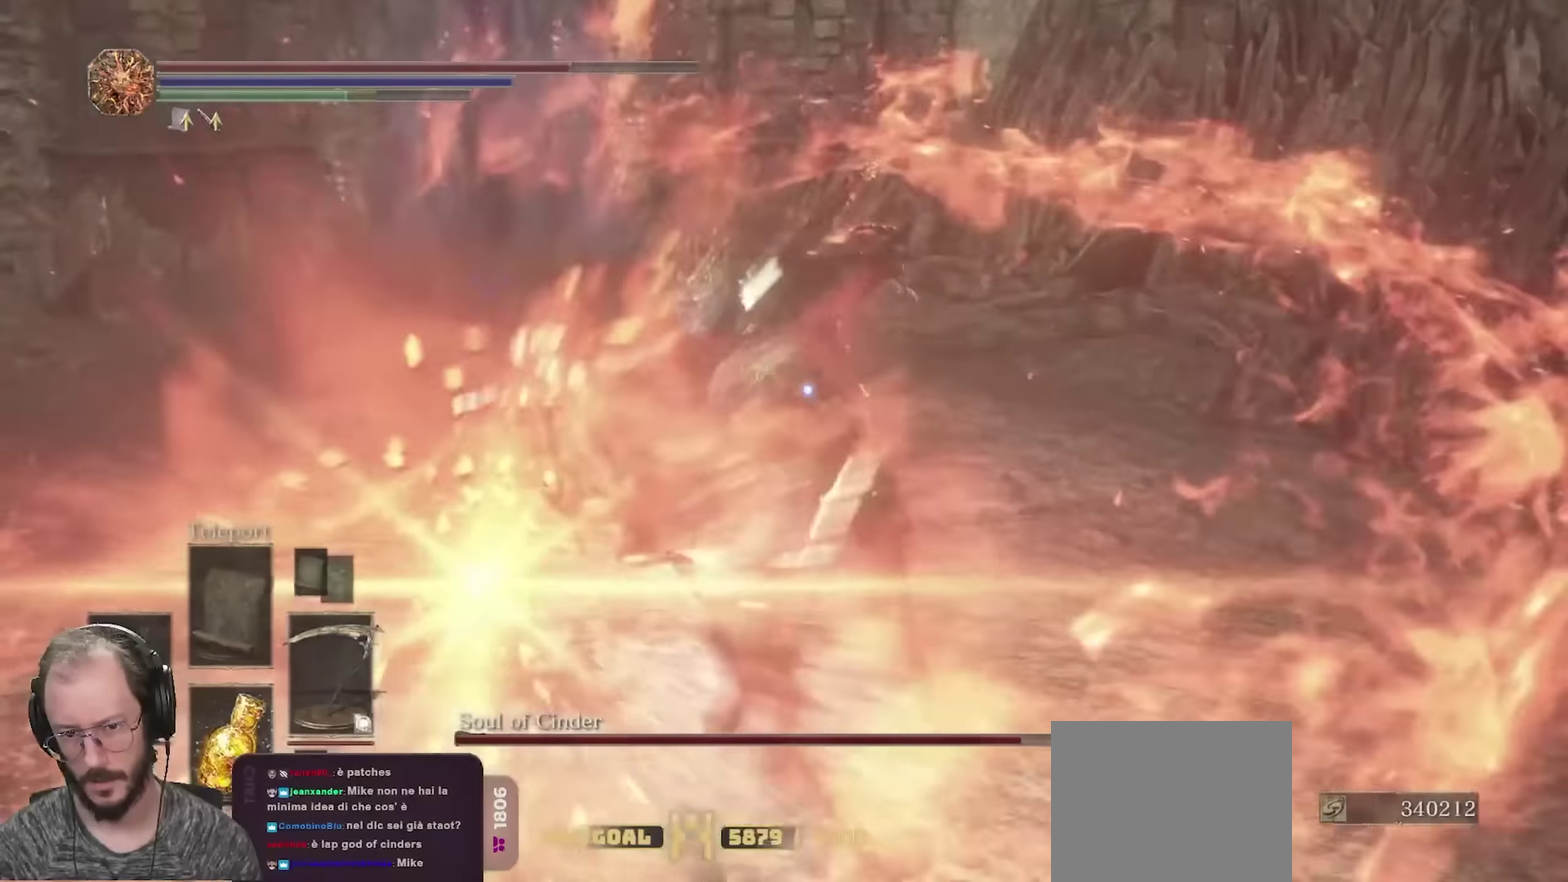
{"dt_ms": 700, "buttons": ["R2"], "left_stick": "up", "right_stick": "center", "events": [[267, "R2", "down"]]}
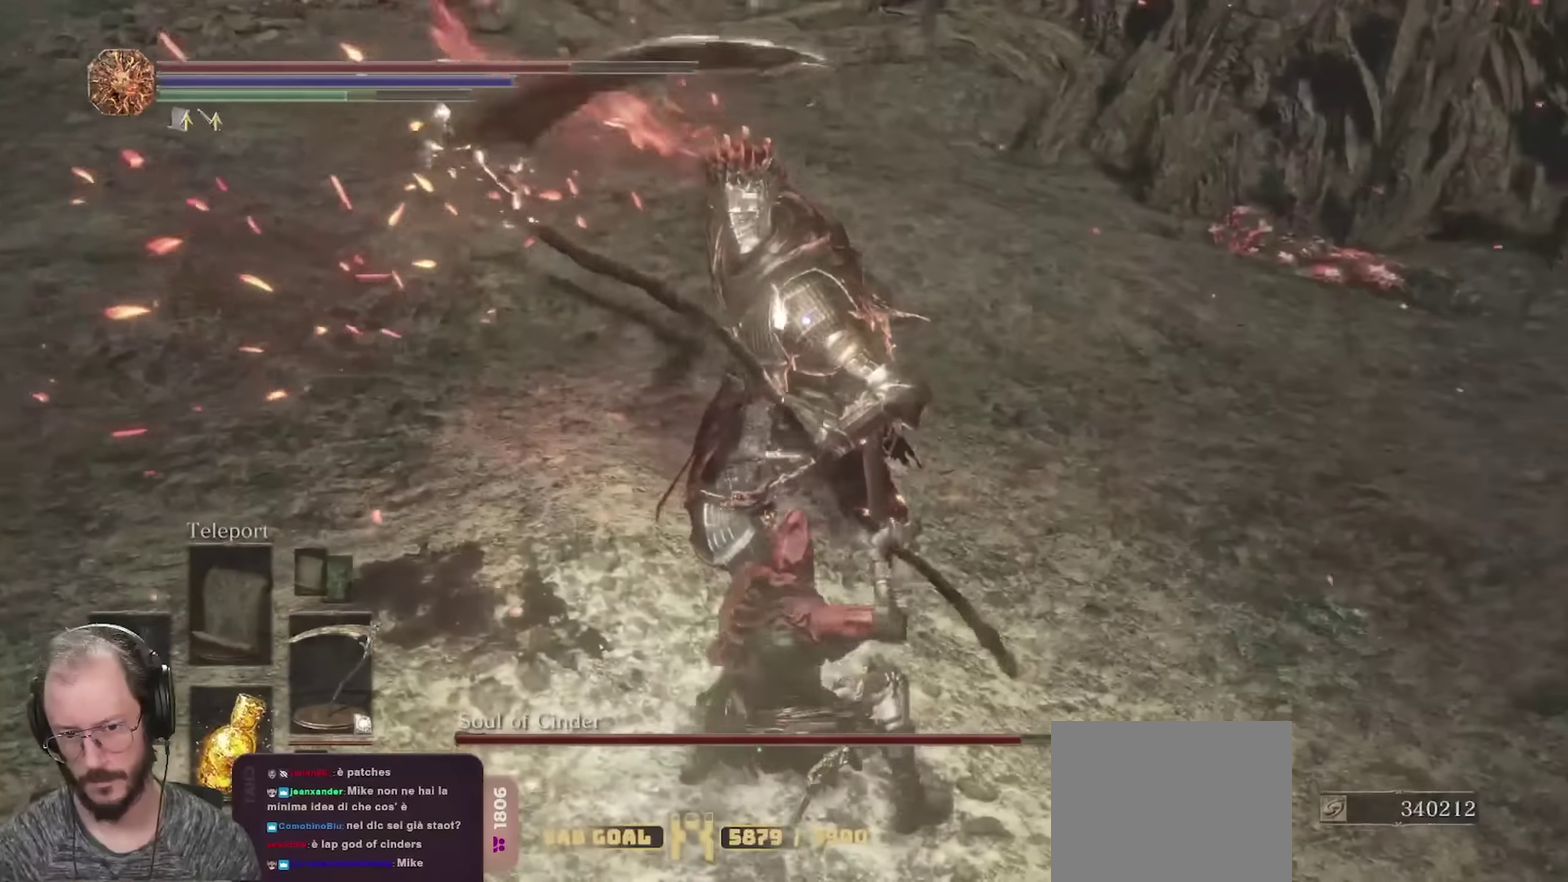
{"dt_ms": 700, "buttons": ["R2"], "left_stick": "up-left", "right_stick": "center", "events": [[500, "left_stick", "up-left"]]}
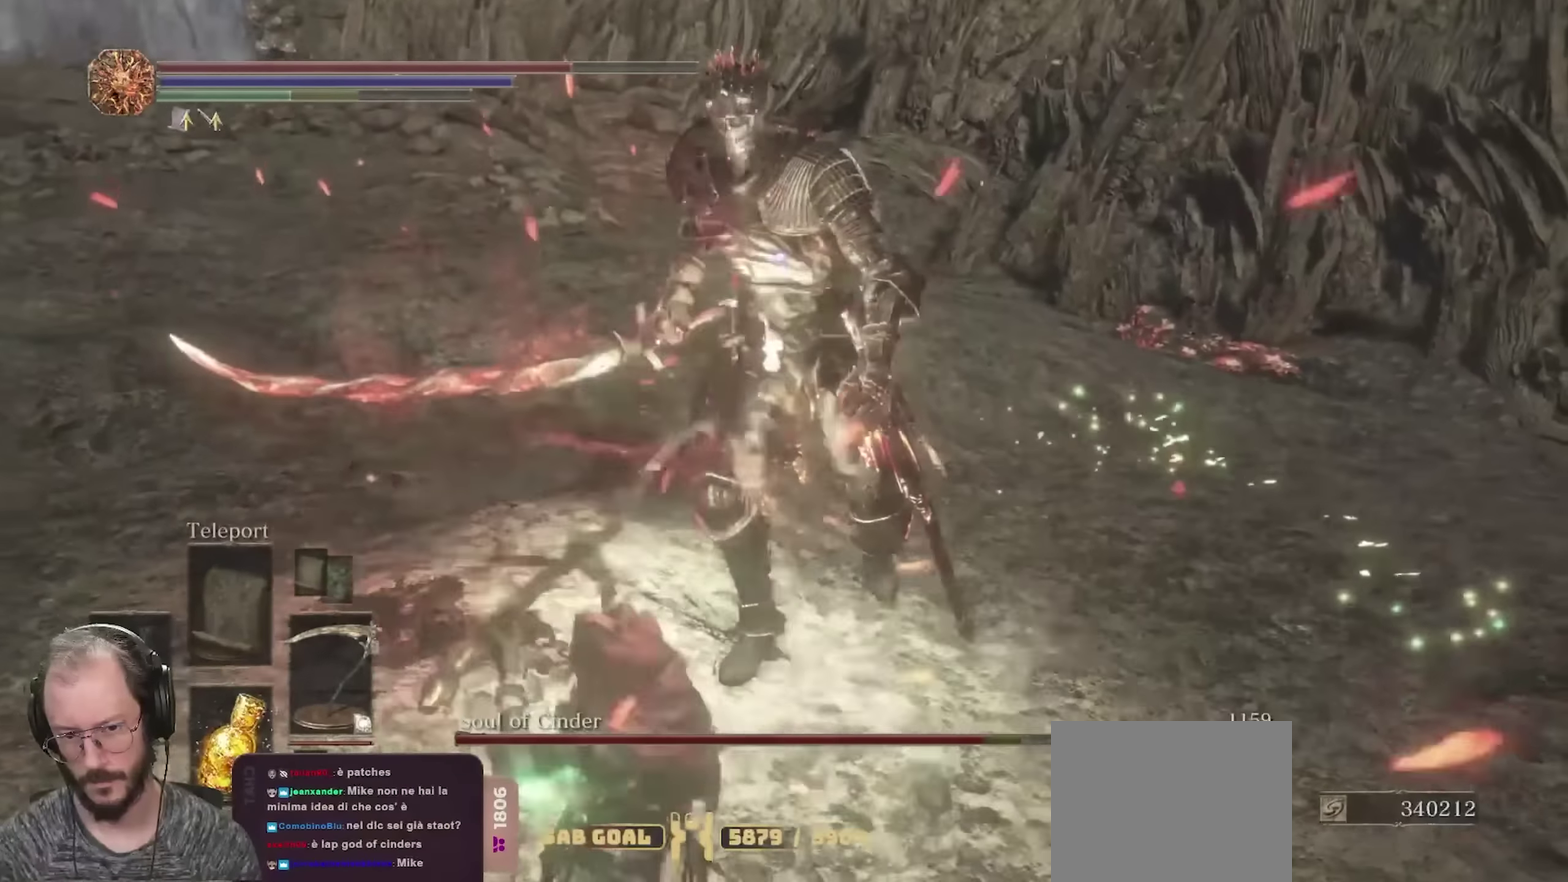
{"dt_ms": 250, "buttons": ["R2"], "left_stick": "up-left", "right_stick": "center", "events": []}
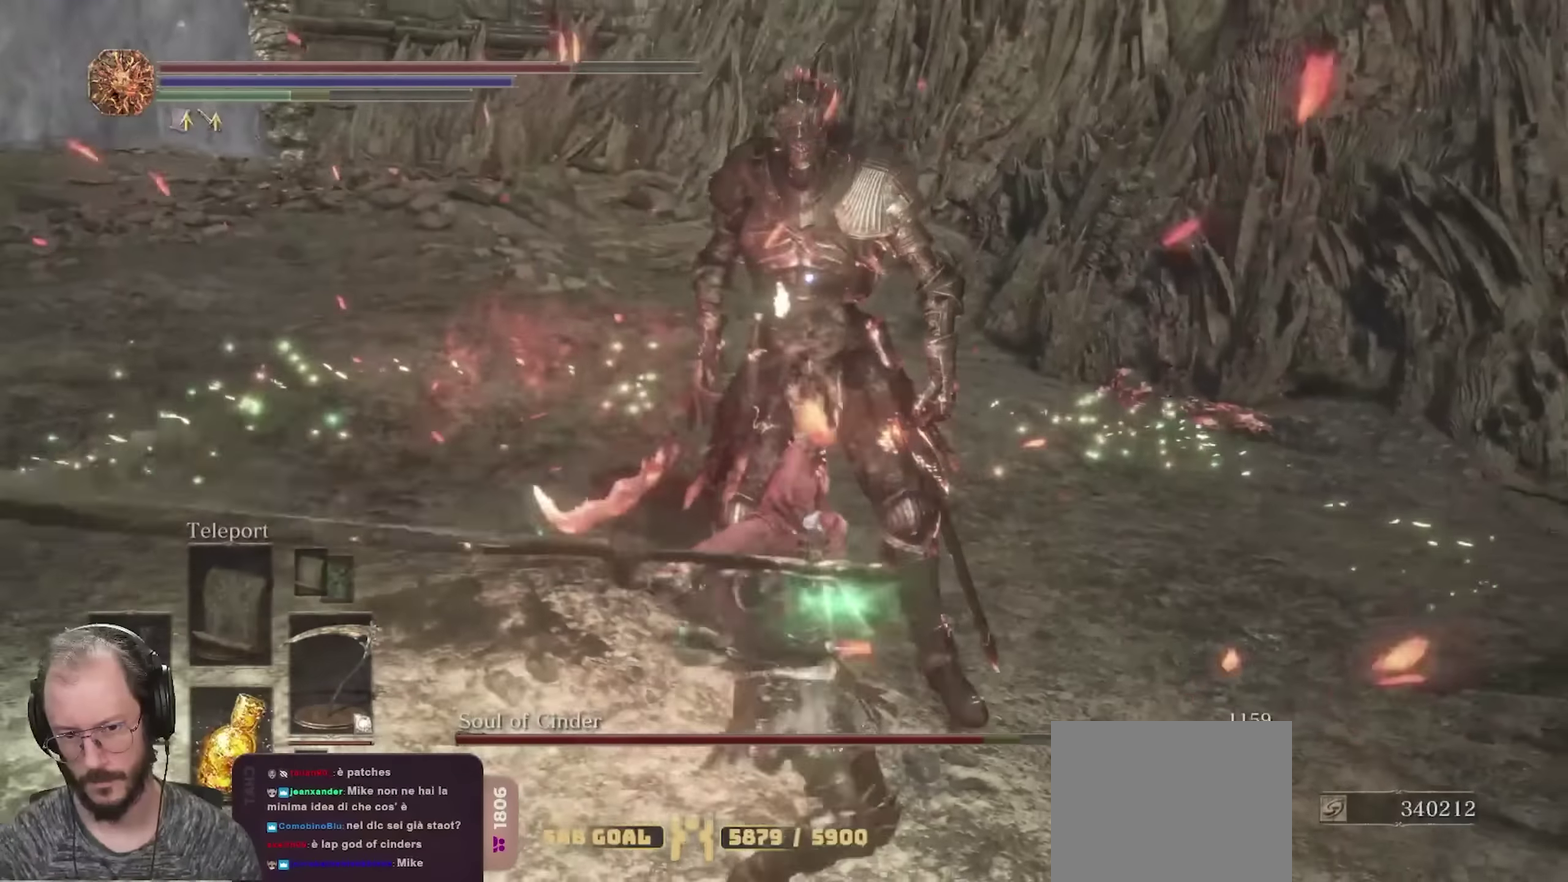
{"dt_ms": 550, "buttons": [], "left_stick": "down", "right_stick": "center", "events": [[200, "left_stick", "left"], [350, "left_stick", "down-left"], [433, "R2", "up"], [483, "left_stick", "down"]]}
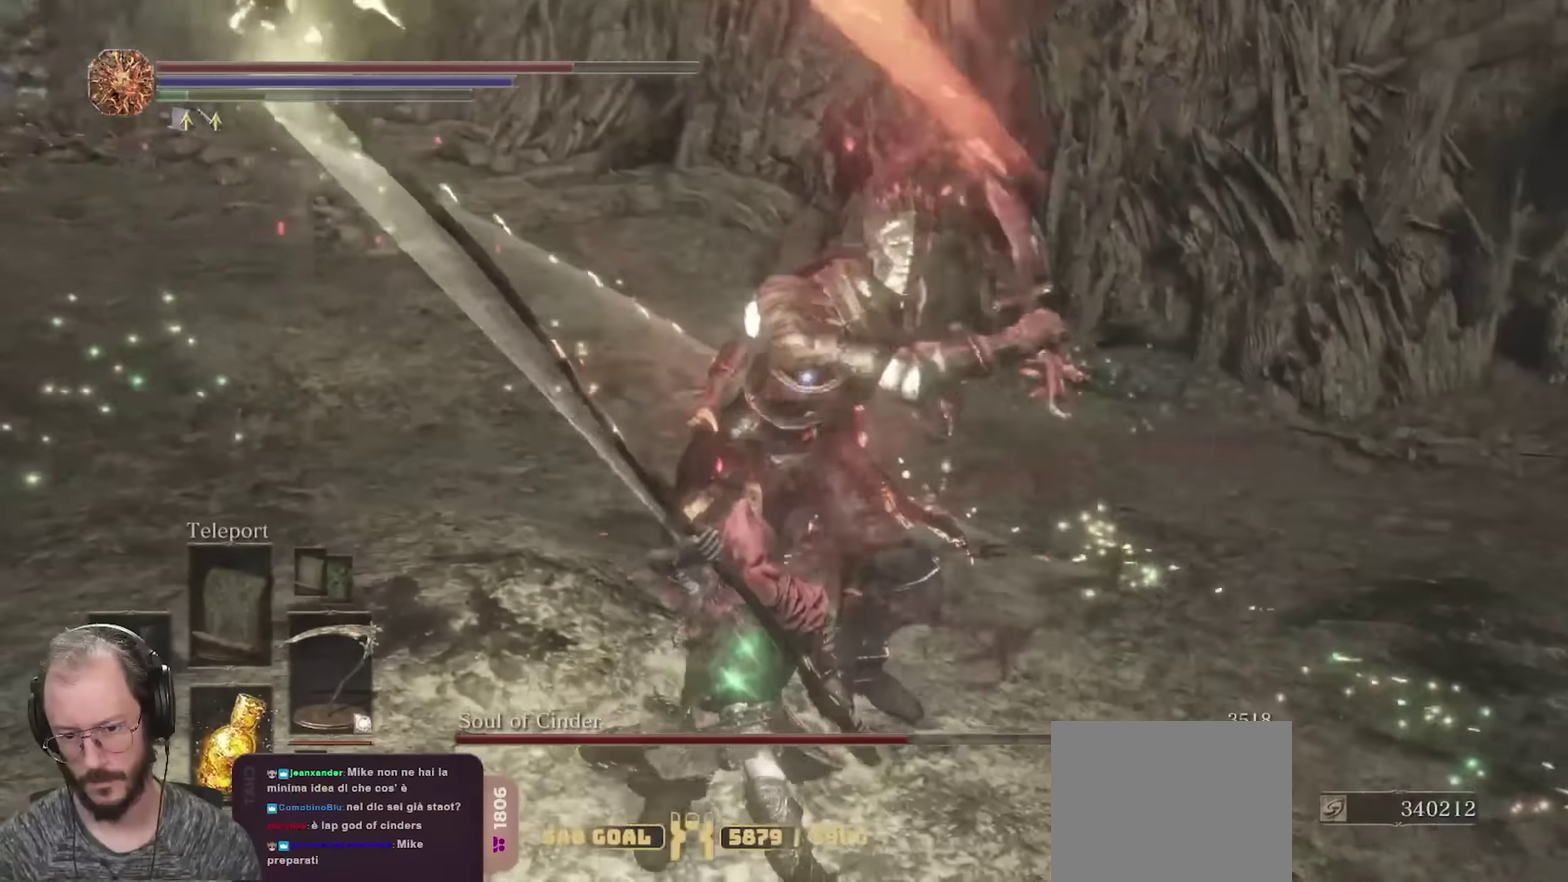
{"dt_ms": 700, "buttons": [], "left_stick": "down", "right_stick": "center", "events": [[183, "B", "down"], [233, "B", "up"]]}
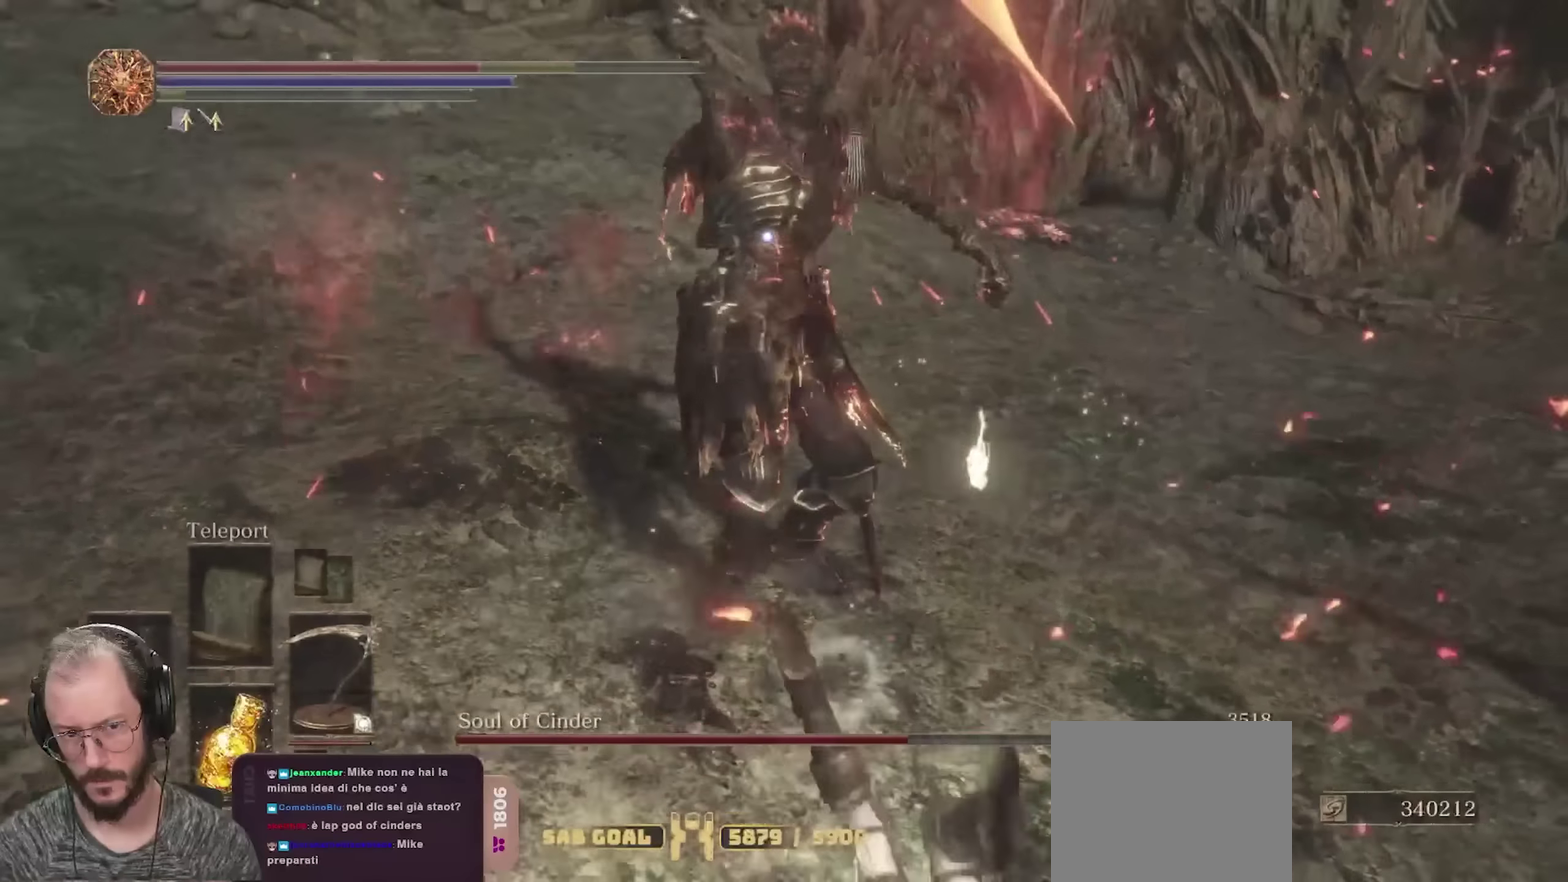
{"dt_ms": 250, "buttons": [], "left_stick": "down-left", "right_stick": "center", "events": [[167, "left_stick", "down-left"]]}
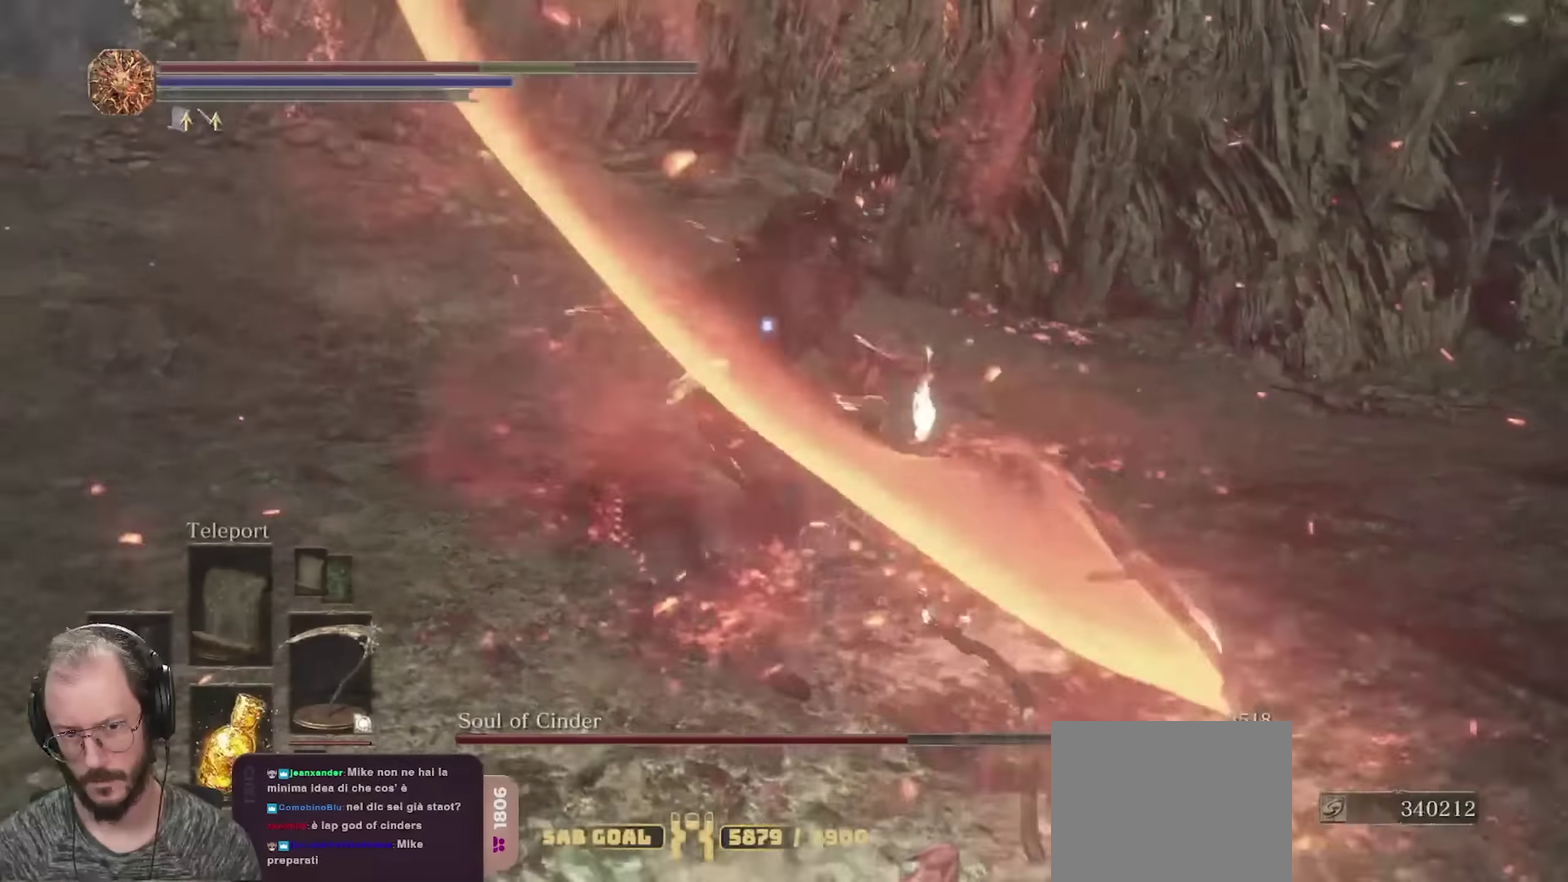
{"dt_ms": 450, "buttons": [], "left_stick": "down", "right_stick": "center", "events": [[17, "B", "down"], [17, "left_stick", "left"], [100, "B", "up"], [117, "left_stick", "down-left"], [250, "left_stick", "down"]]}
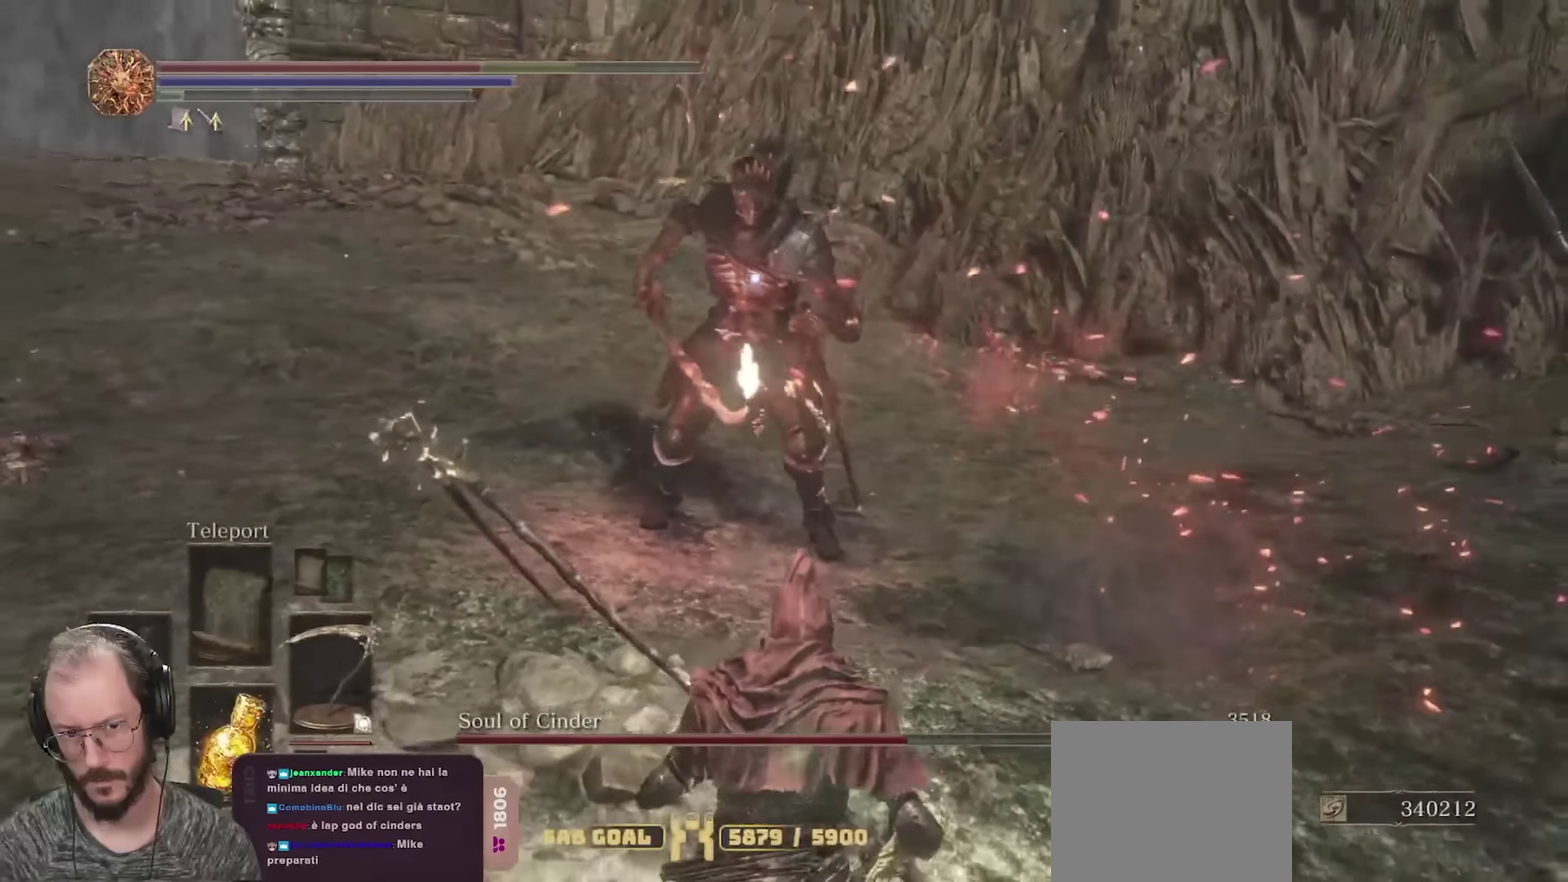
{"dt_ms": 700, "buttons": [], "left_stick": "down-left", "right_stick": "center", "events": [[467, "left_stick", "down-left"]]}
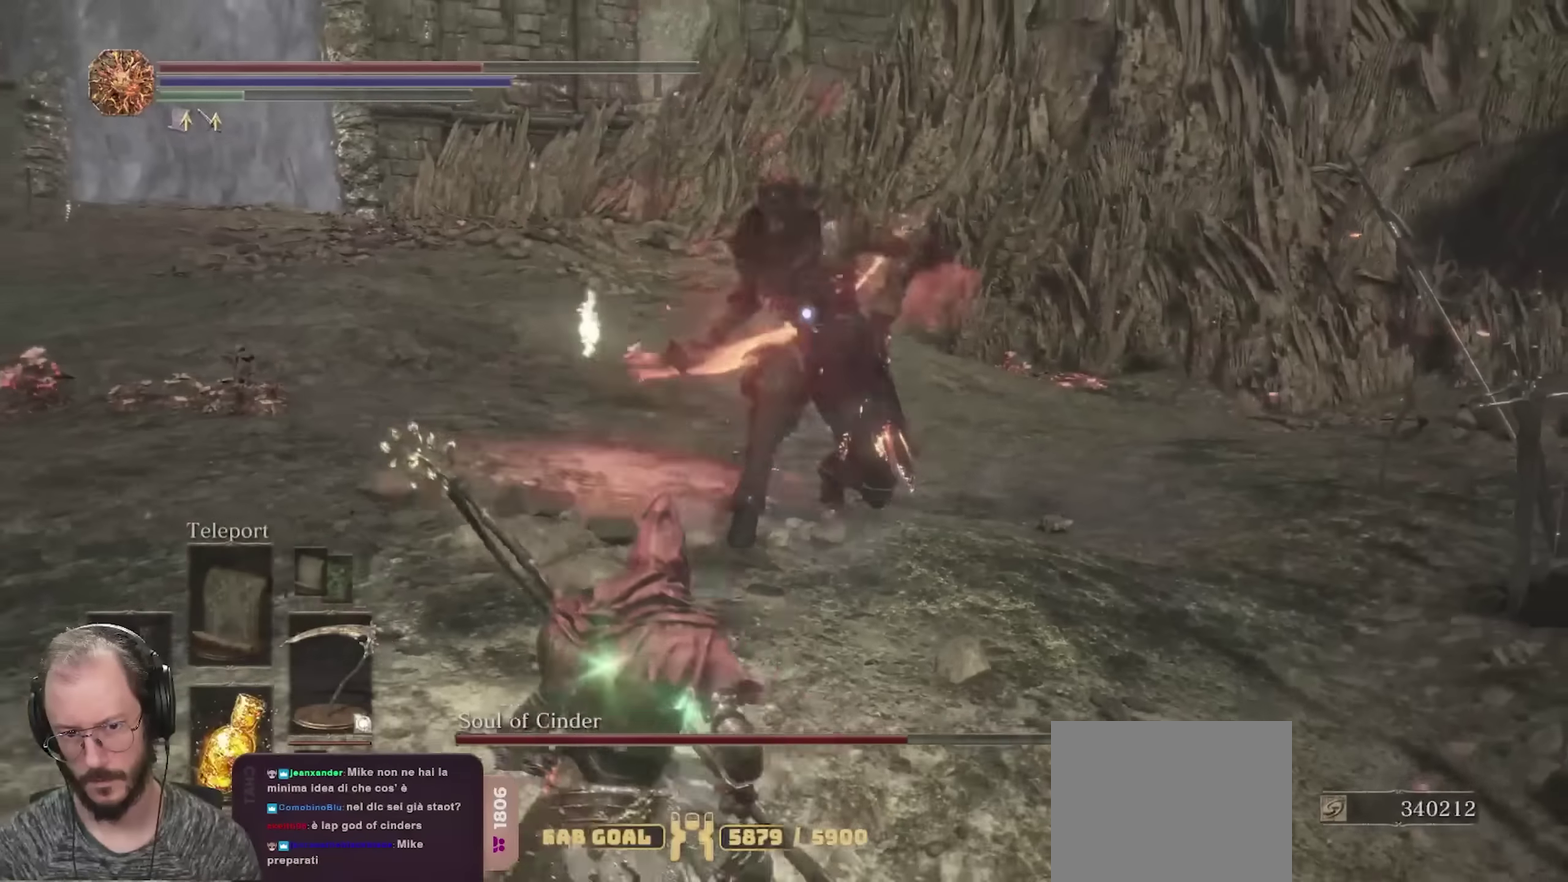
{"dt_ms": 350, "buttons": [], "left_stick": "down-left", "right_stick": "center", "events": [[17, "B", "down"], [100, "B", "up"]]}
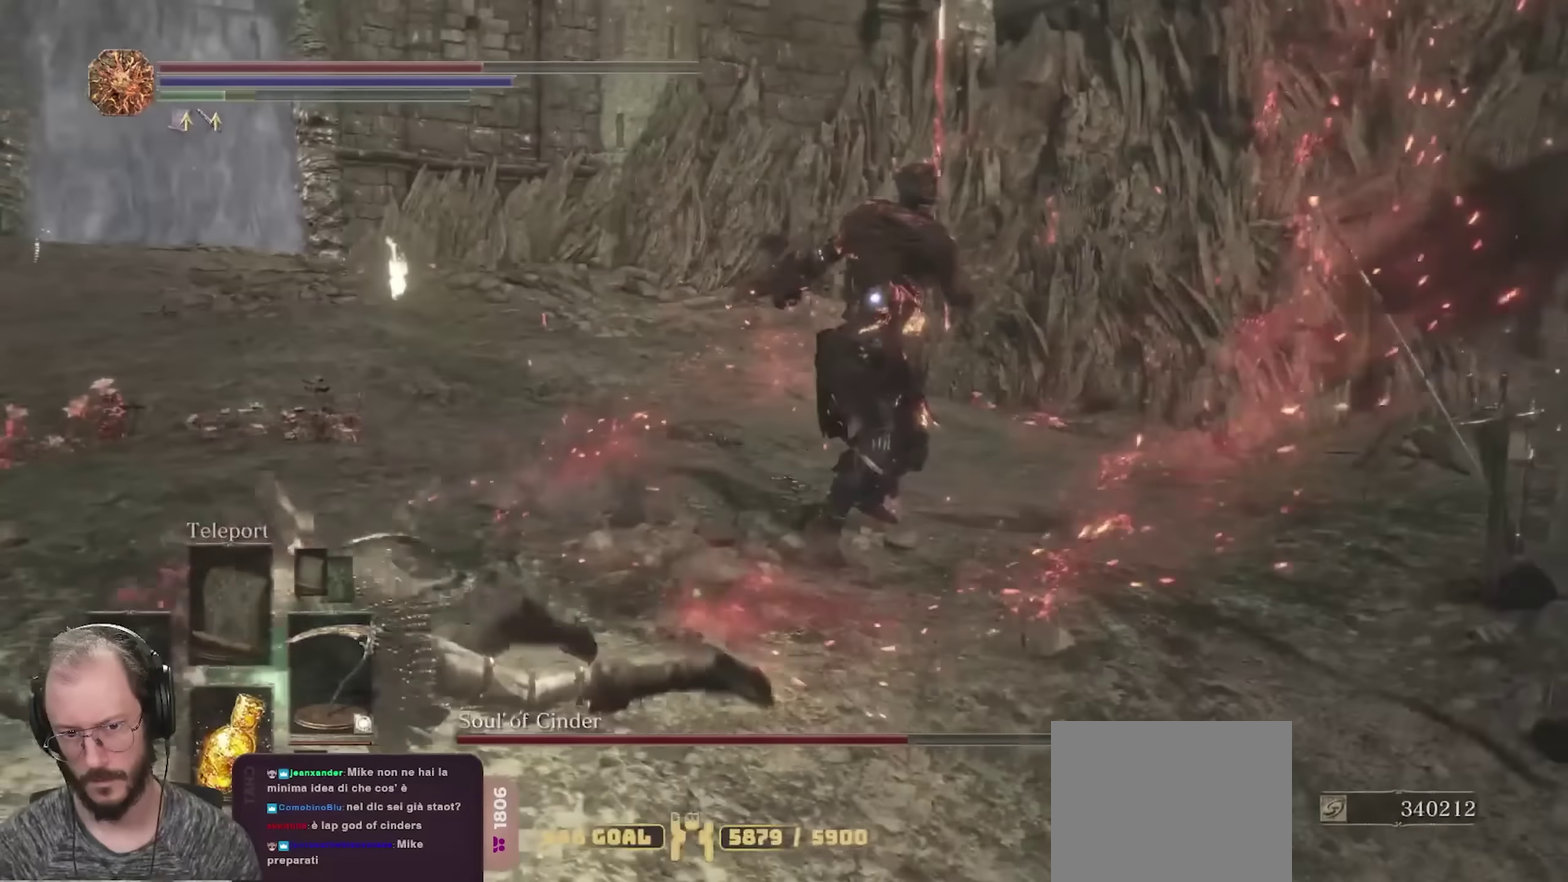
{"dt_ms": 350, "buttons": [], "left_stick": "down-left", "right_stick": "center", "events": []}
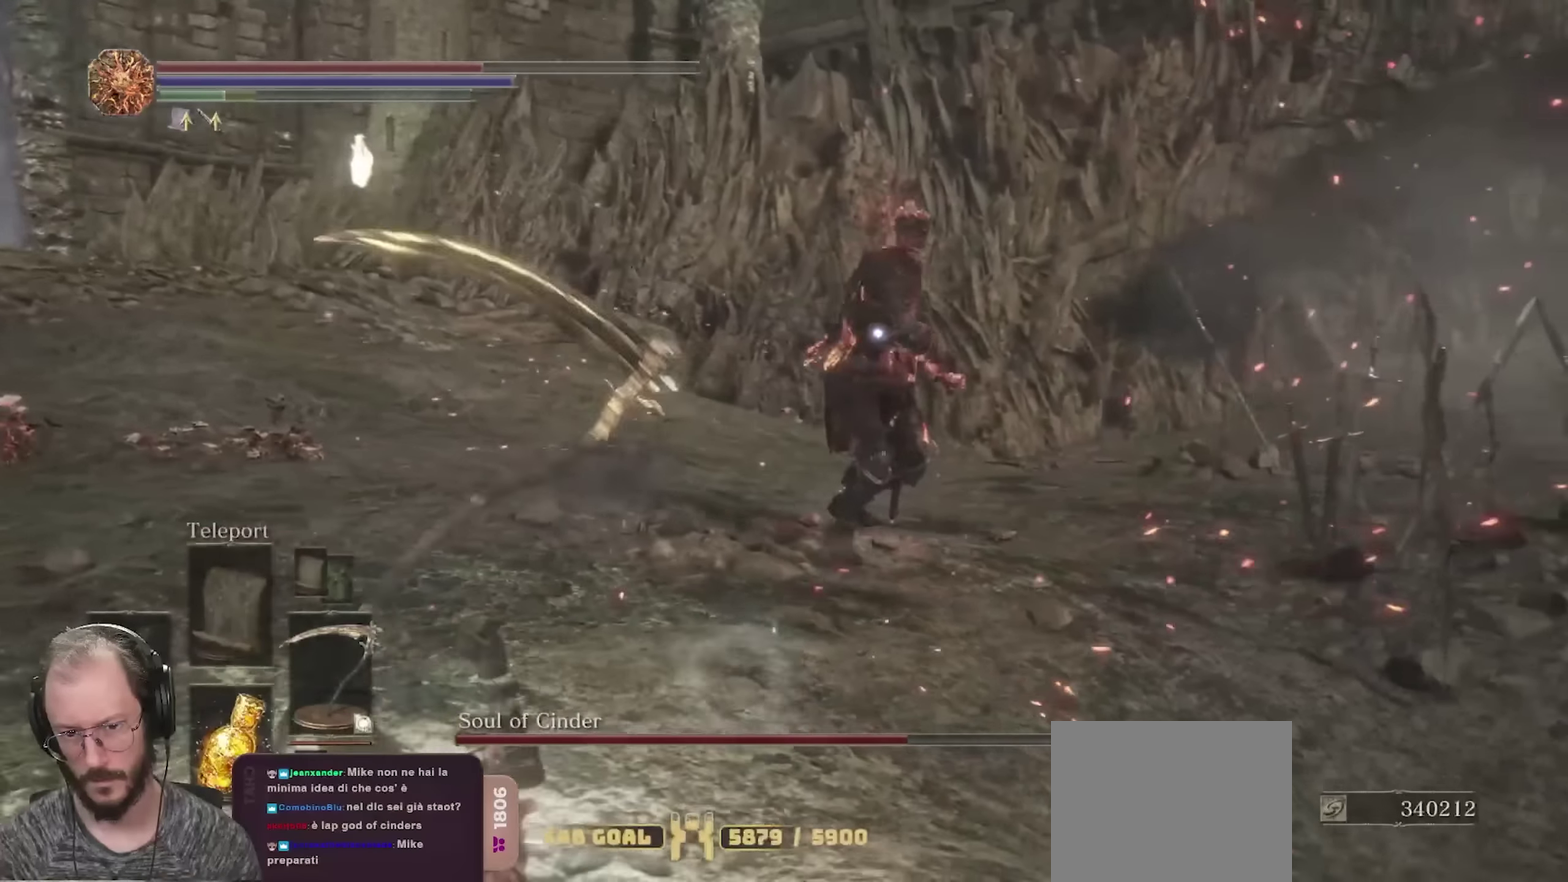
{"dt_ms": 900, "buttons": ["L2"], "left_stick": "down-left", "right_stick": "center", "events": [[233, "left_stick", "down"], [350, "left_stick", "down-left"], [833, "L2", "down"]]}